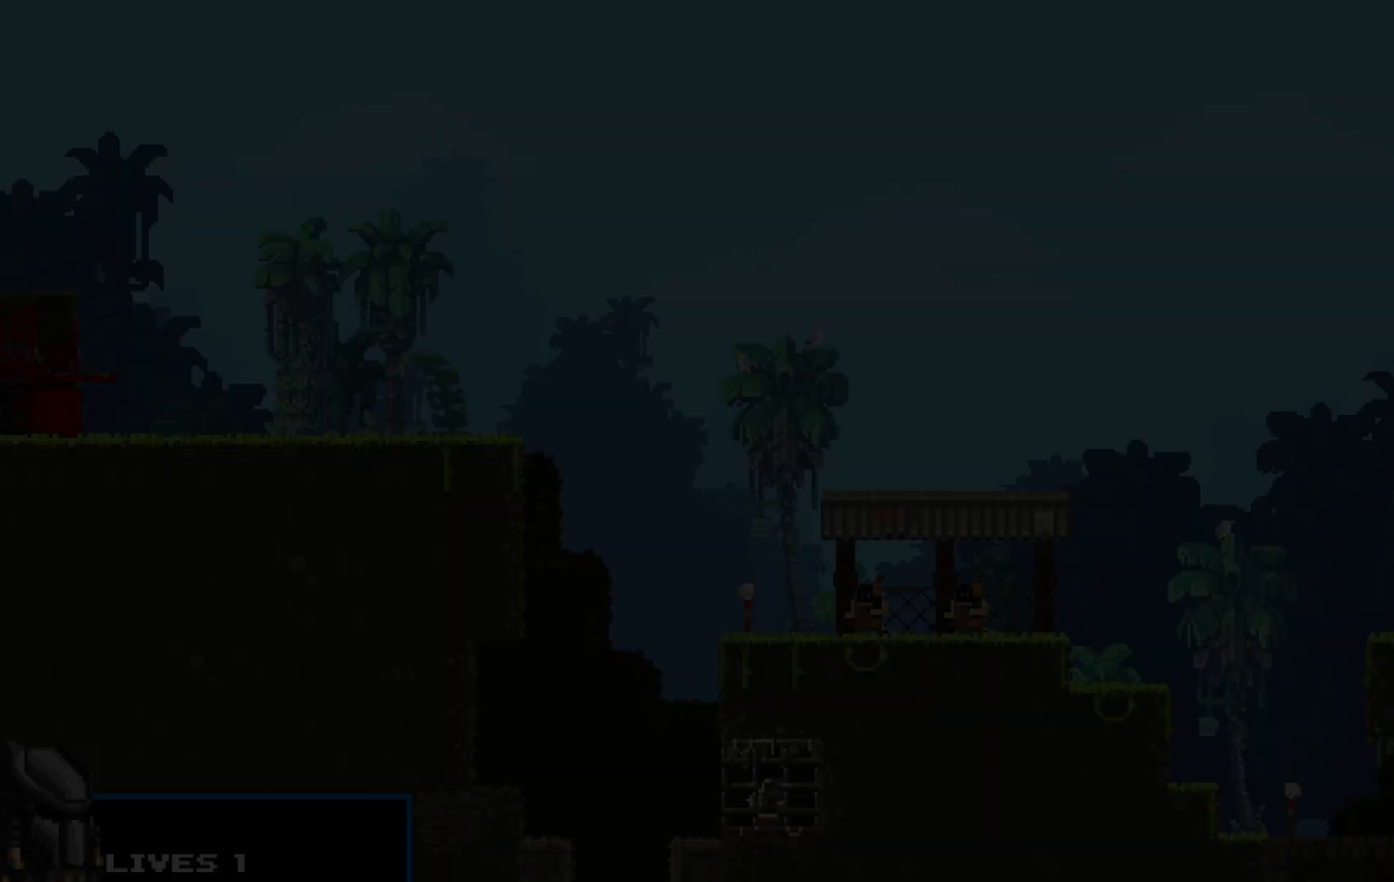
Gameplay with keyboard; each line is a JSON object with the keys held at the frame after it. "events" lists presses ("down") and releases ("up") of "c", "d", "down", "e", "escape", "f", "left", "q", "r", "right", "s", "shift", "up", "v", "w", "x" and "z" between this image and that frame as [ms after this image, input, new state], when the widget could be followed in between. No other keys are recorded. Mouse input is not recorded.
{"keys": ["right", "shift"], "events": [[167, "shift", "down"], [267, "right", "down"]]}
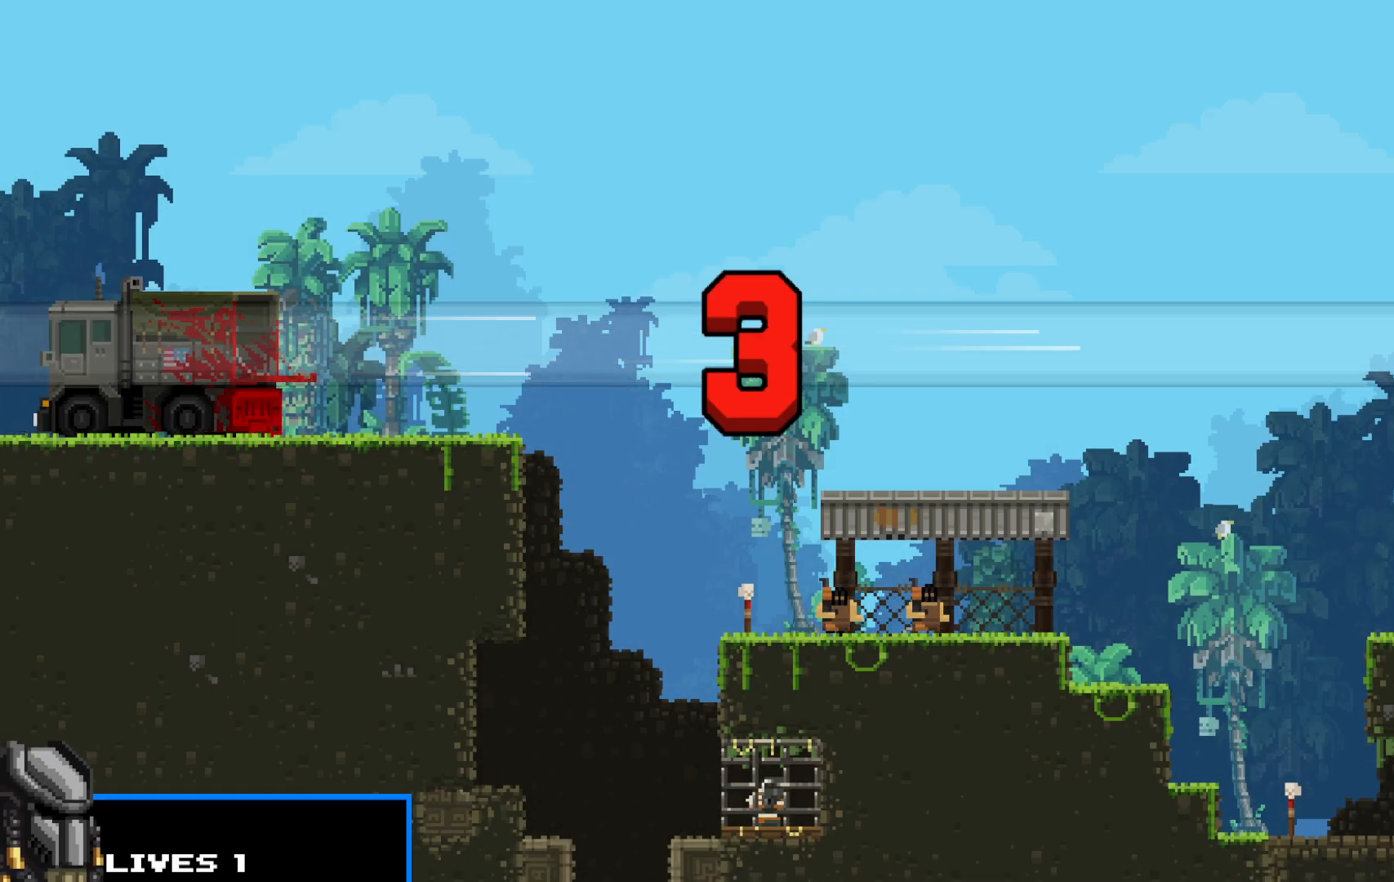
{"keys": ["right", "shift"], "events": []}
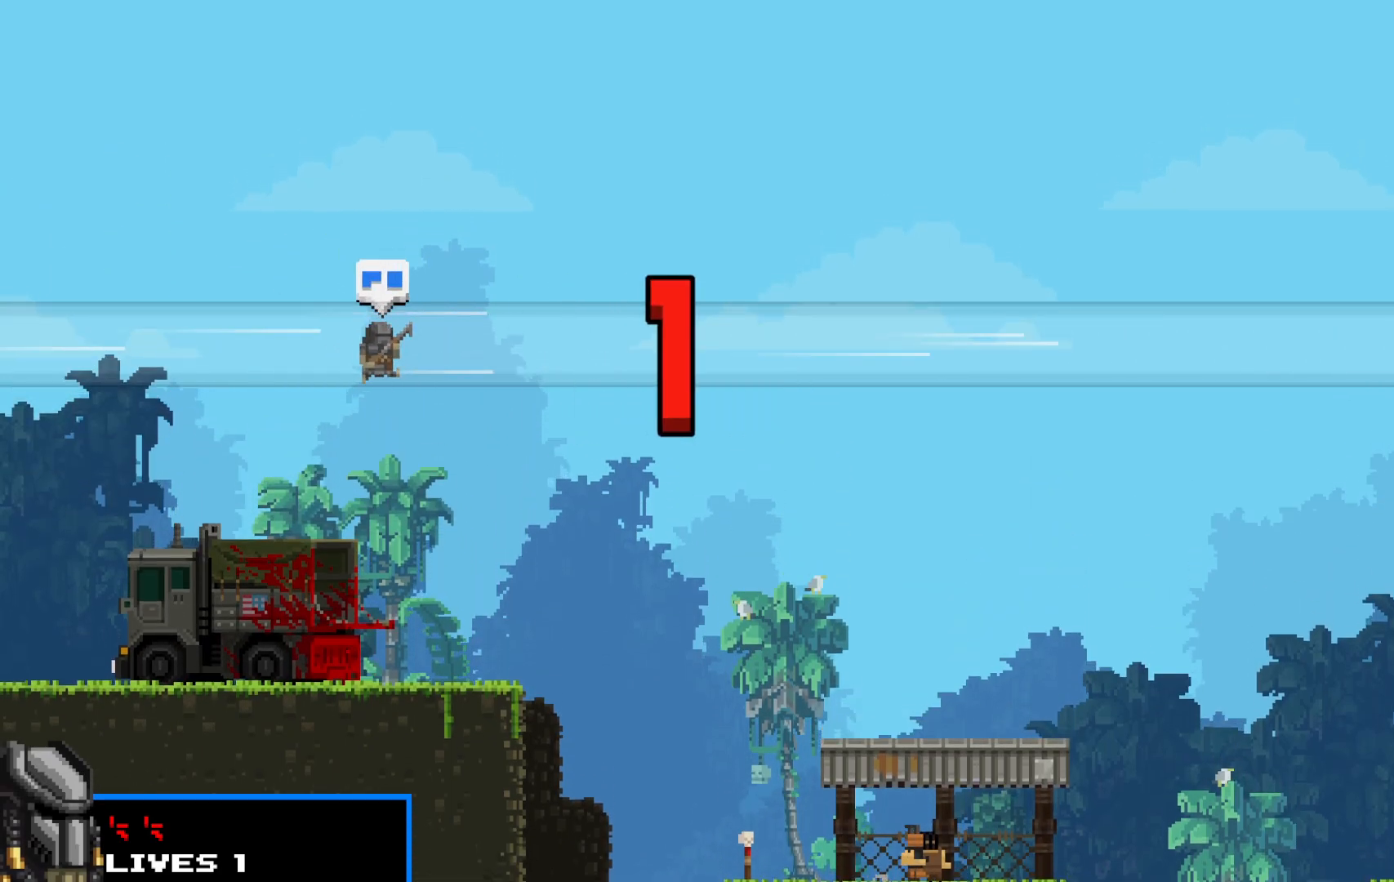
{"keys": ["right", "shift"], "events": []}
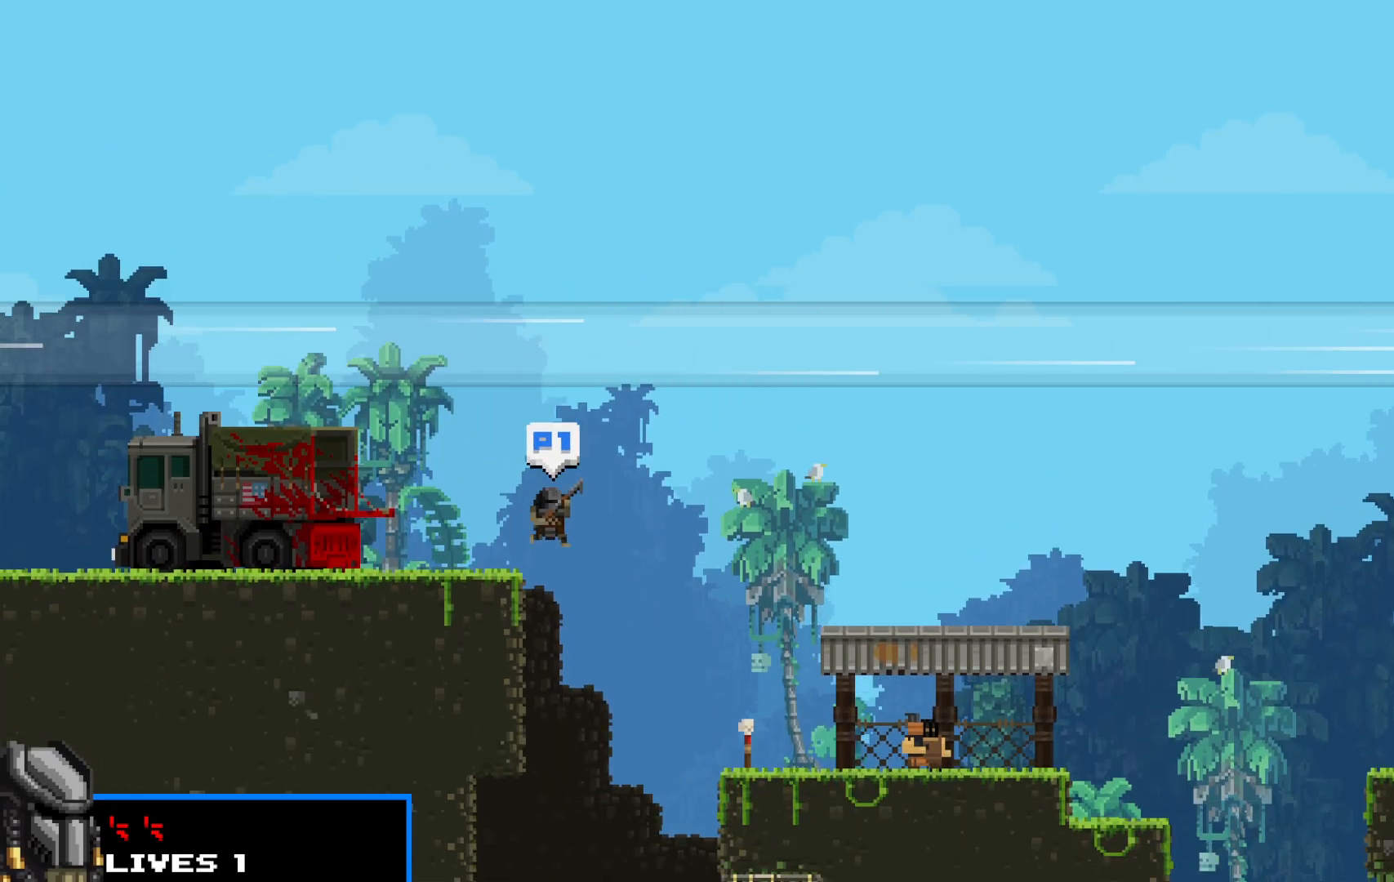
{"keys": ["right", "shift", "up"], "events": [[33, "up", "down"]]}
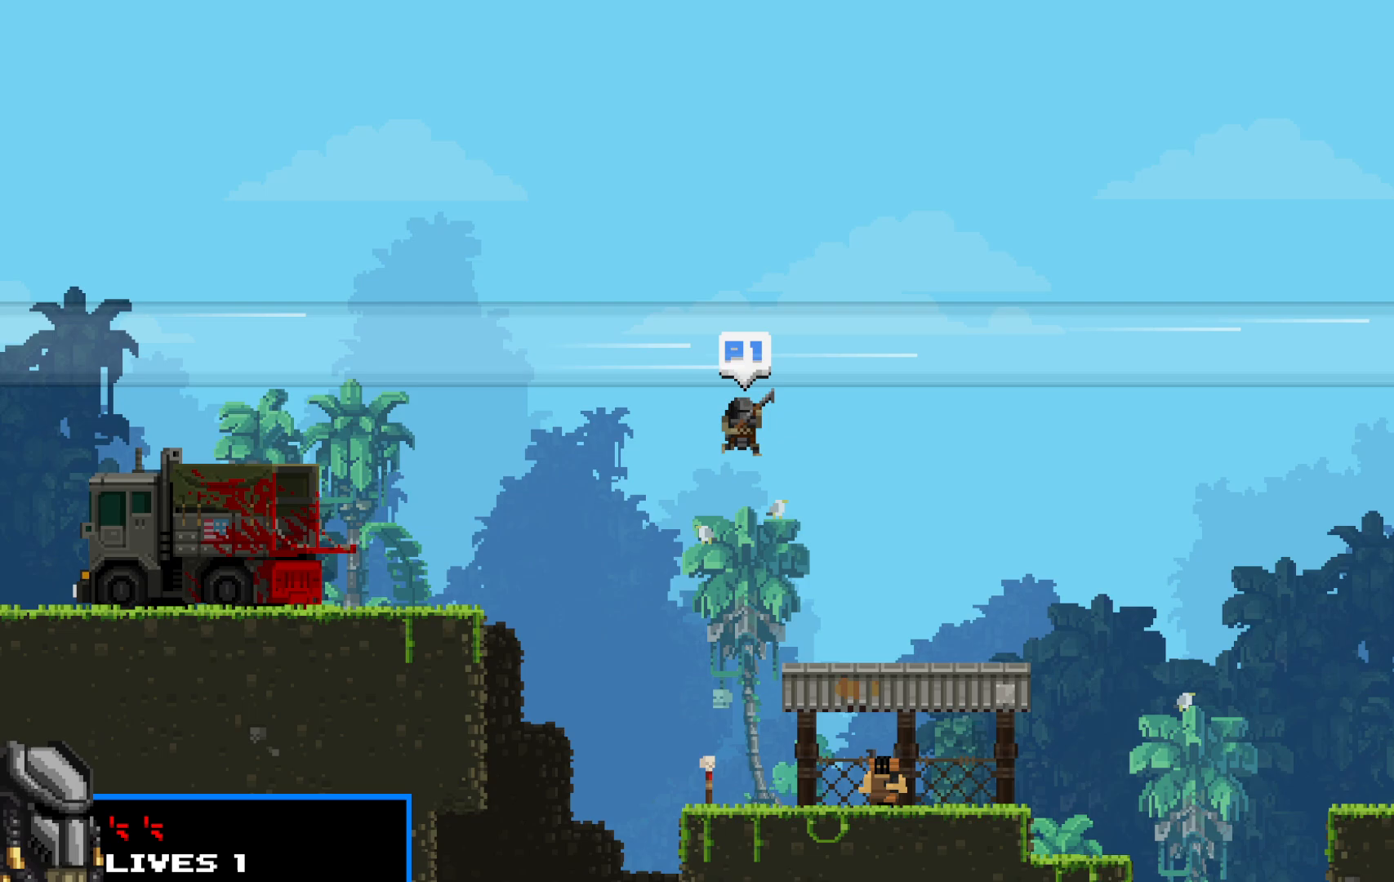
{"keys": ["right", "shift"], "events": [[183, "up", "up"]]}
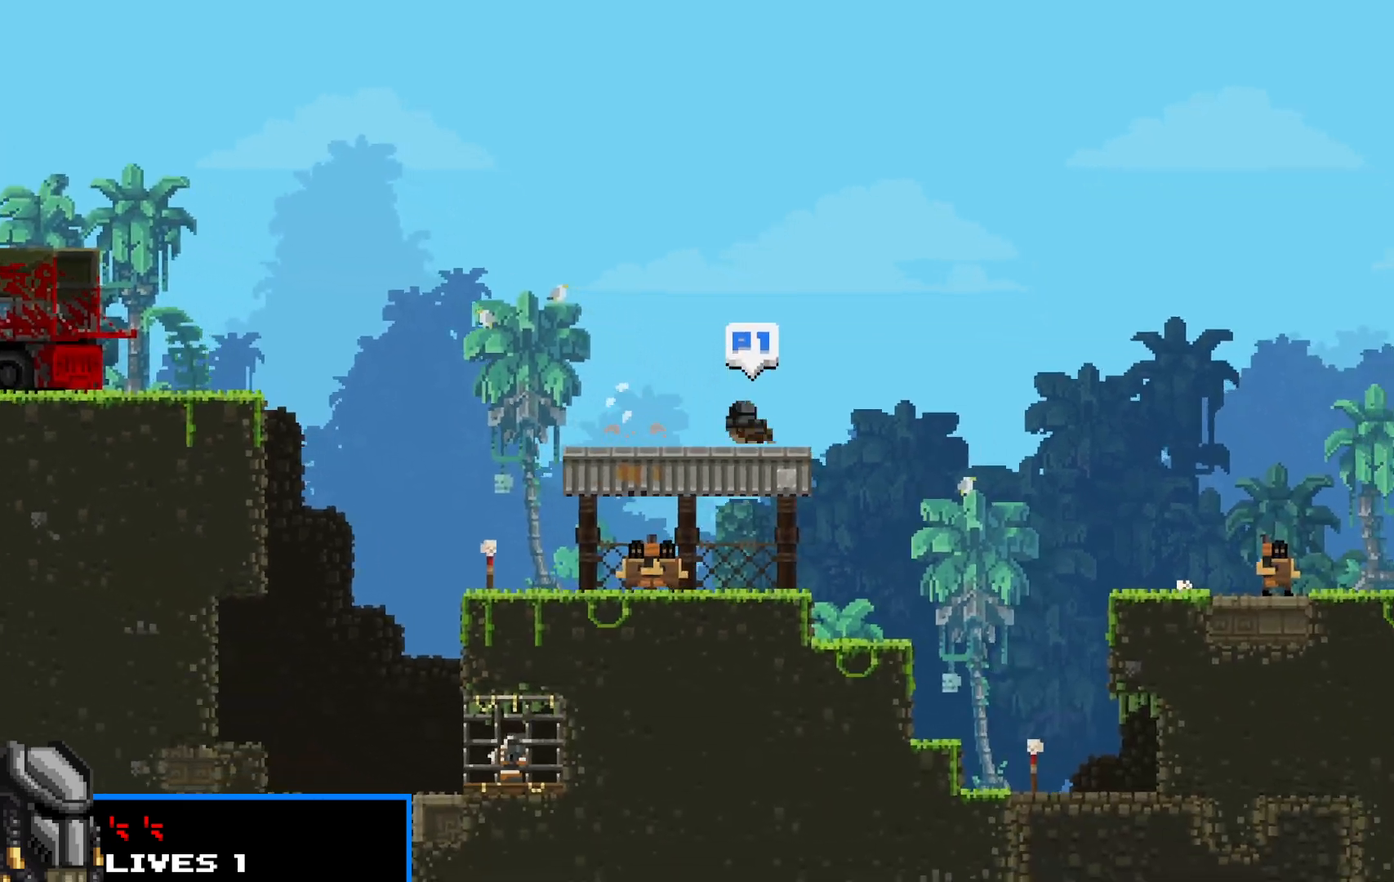
{"keys": ["right", "shift", "up"], "events": [[200, "up", "down"]]}
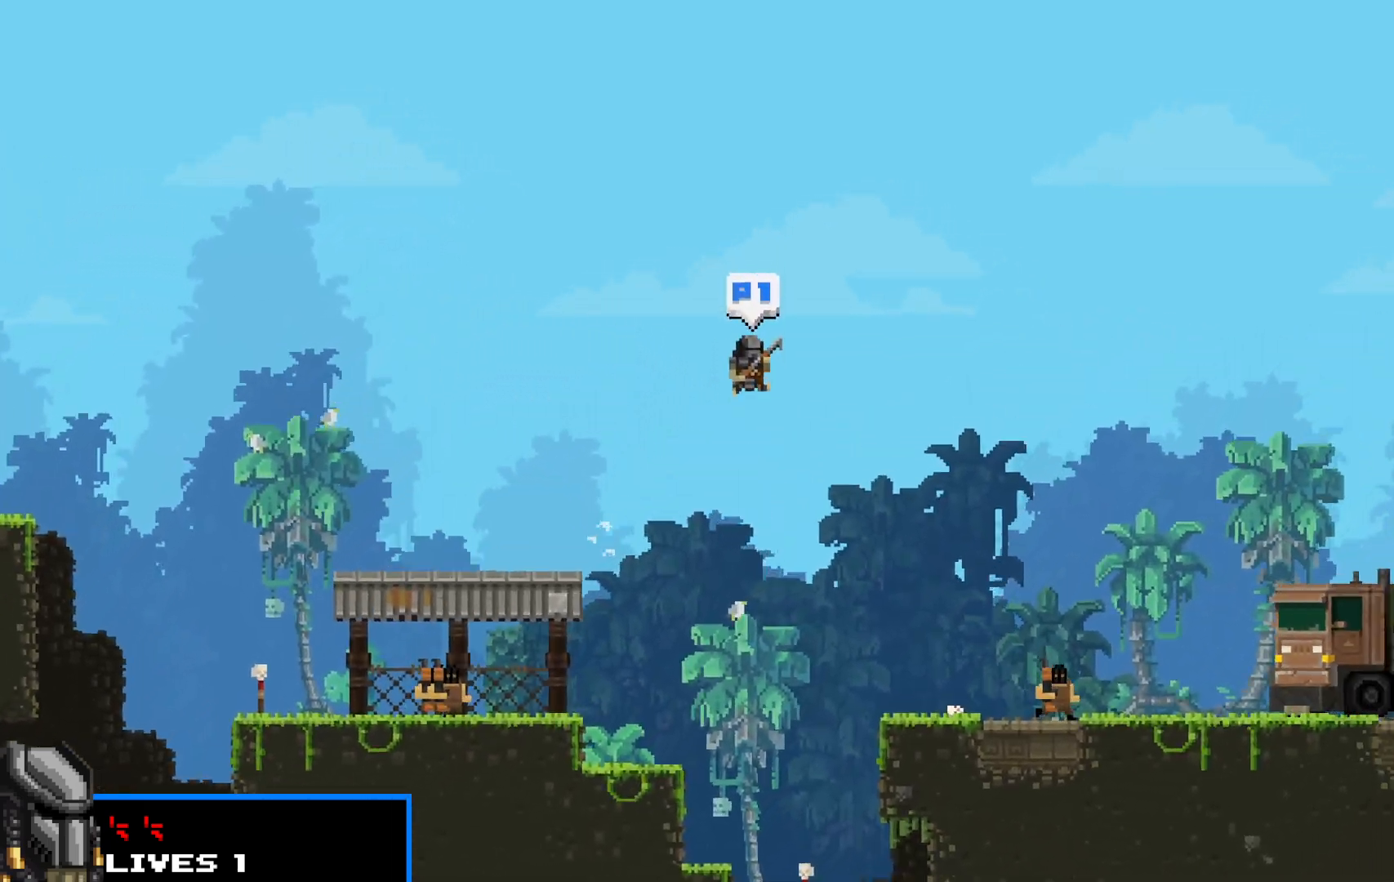
{"keys": ["right", "shift"], "events": [[350, "up", "up"]]}
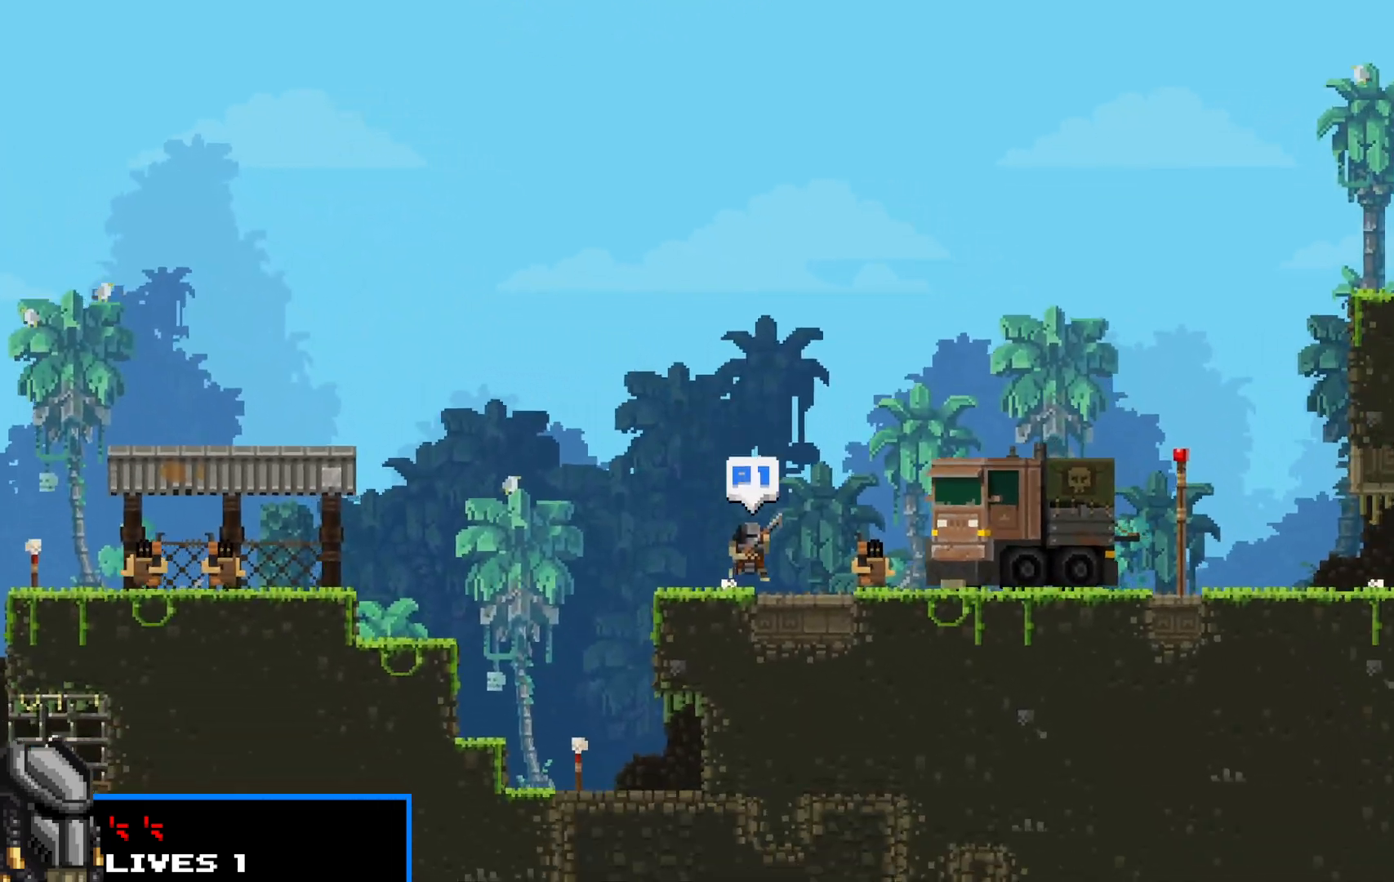
{"keys": ["right", "shift", "z"], "events": [[183, "up", "down"], [317, "up", "up"], [317, "z", "down"]]}
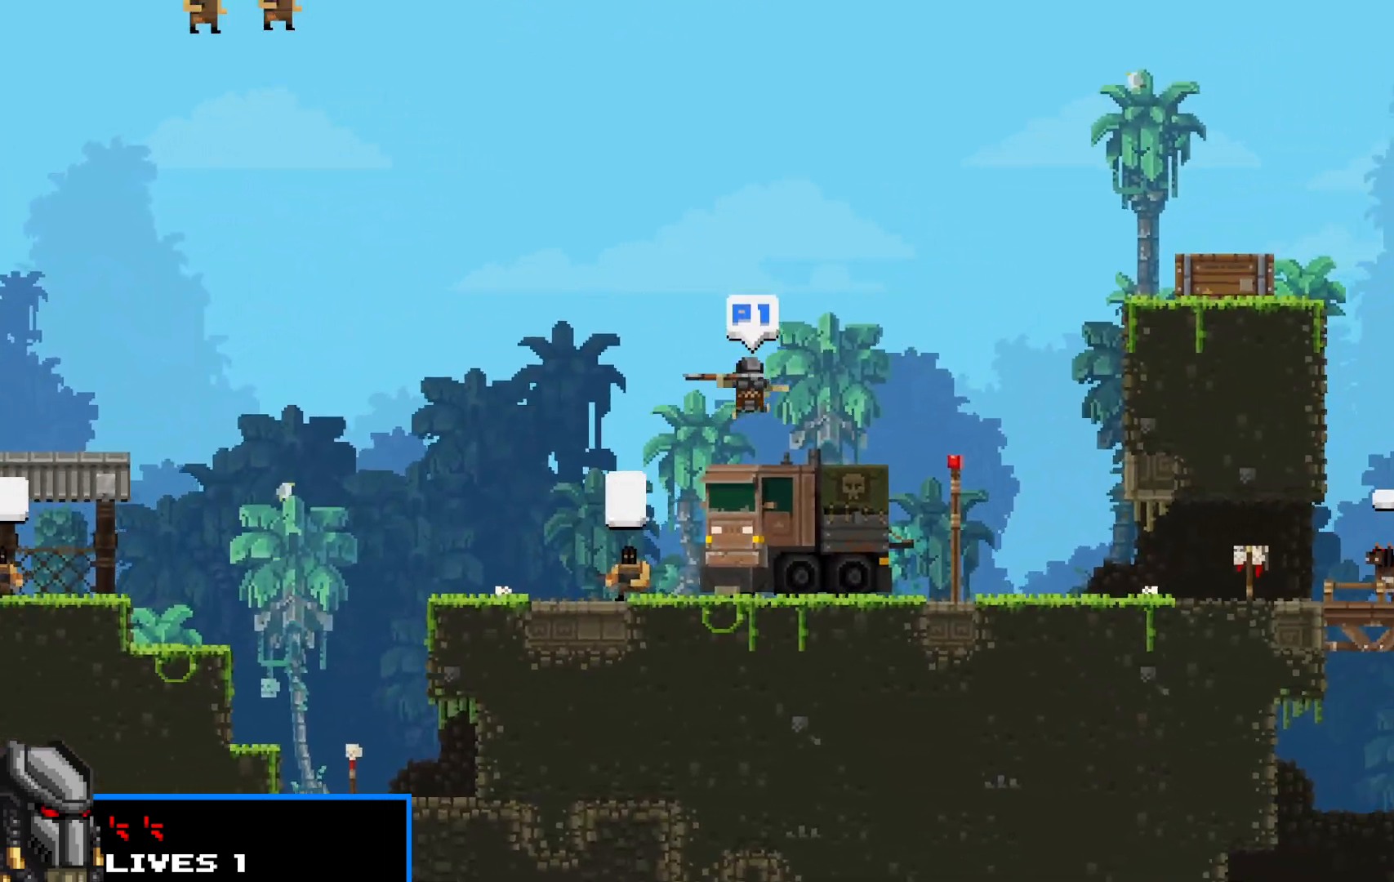
{"keys": ["right", "shift", "up", "z"], "events": [[333, "up", "down"]]}
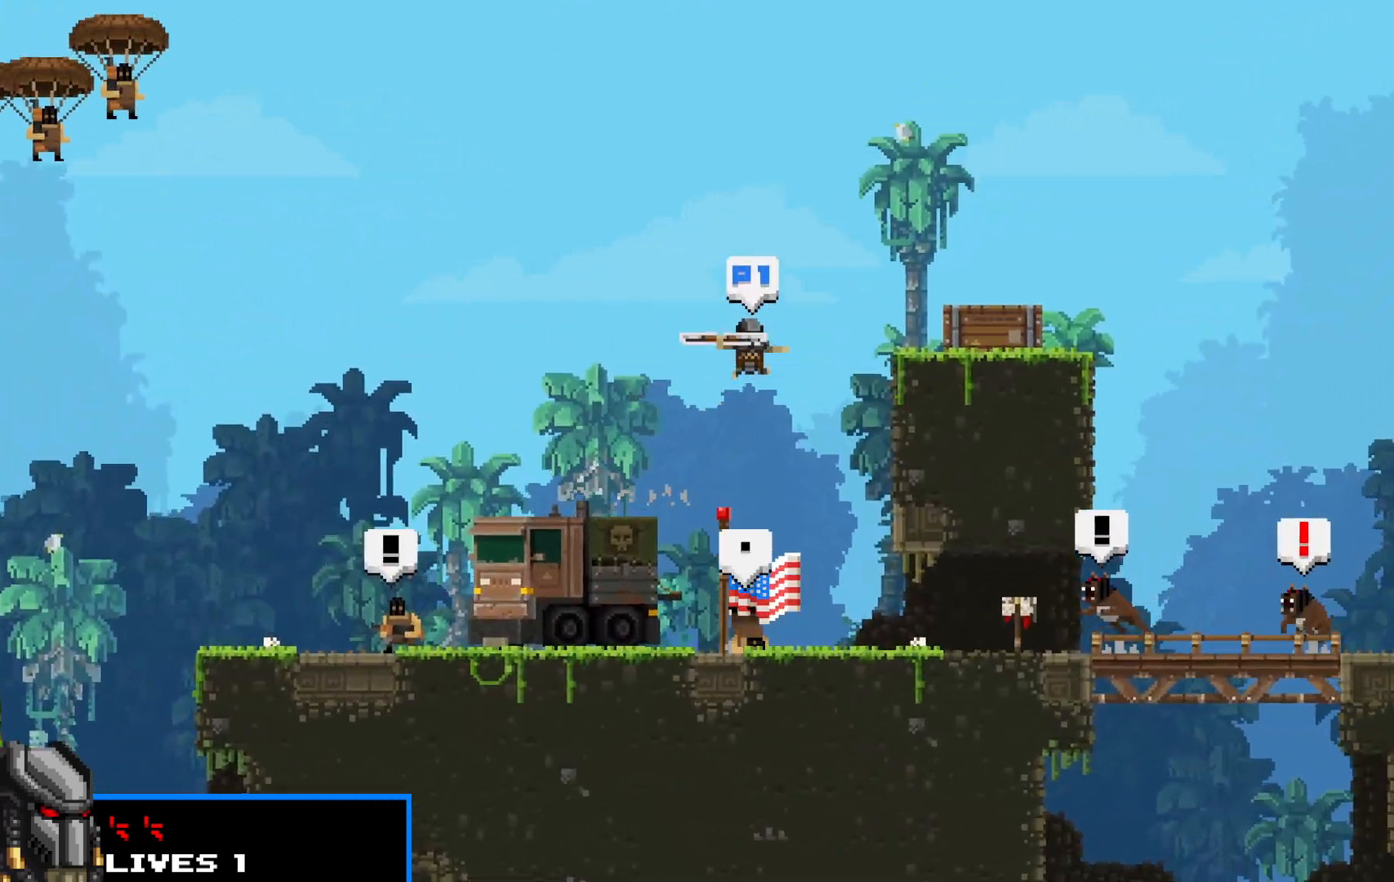
{"keys": ["right", "shift", "up"], "events": [[117, "up", "up"], [117, "z", "up"], [483, "up", "down"]]}
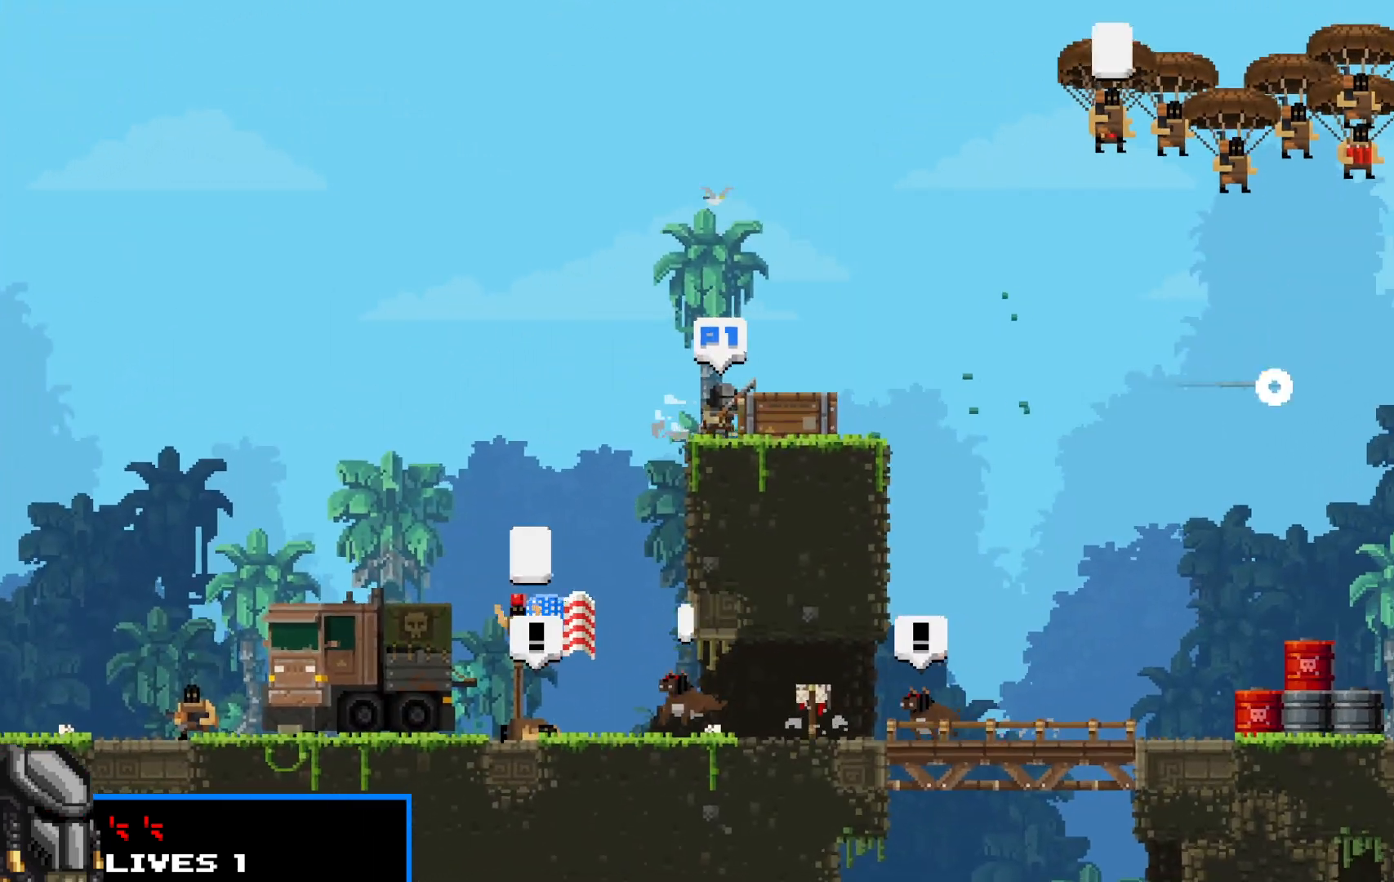
{"keys": ["right", "shift"], "events": [[283, "up", "up"]]}
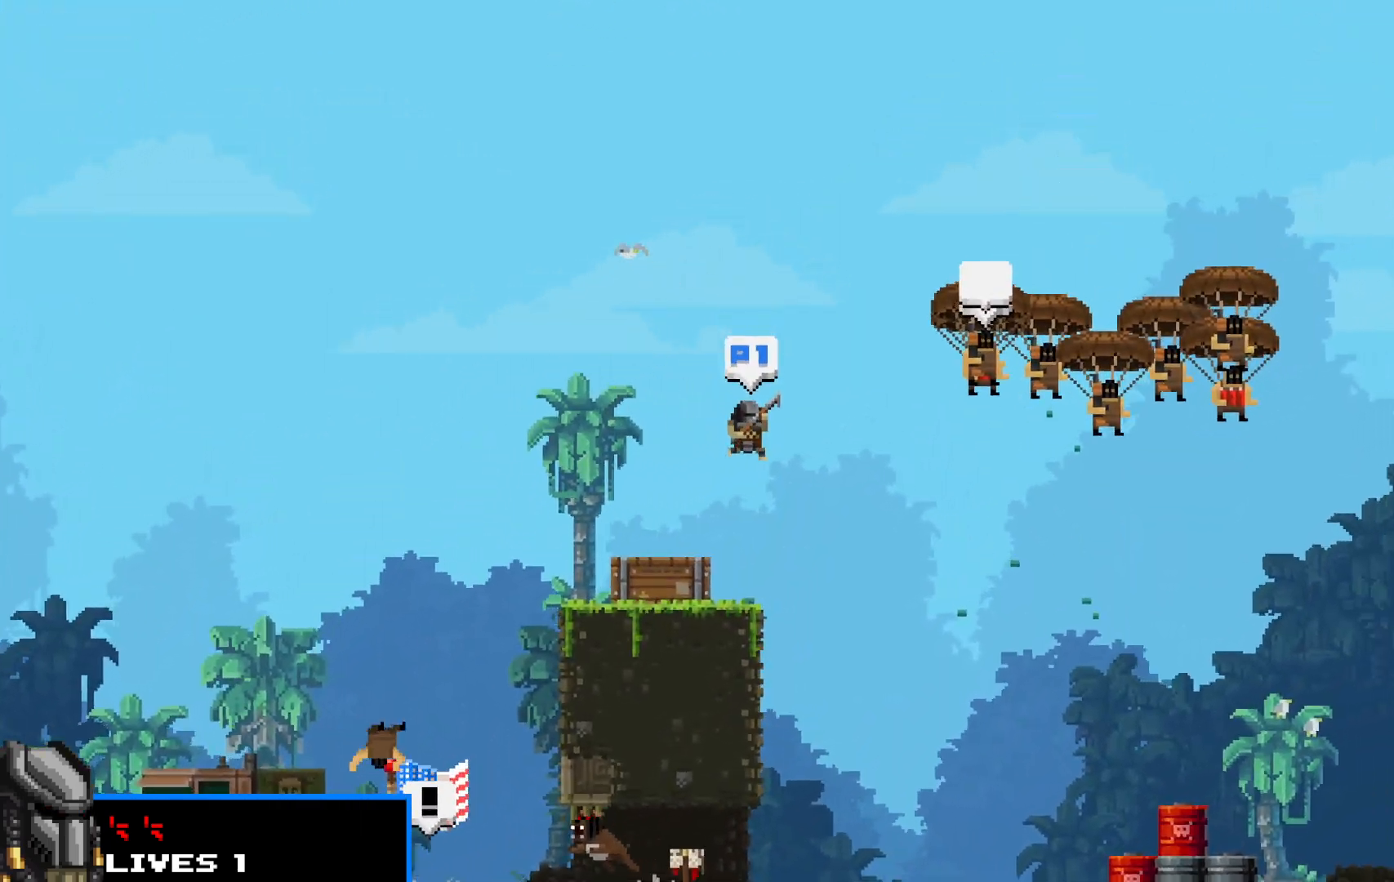
{"keys": ["right", "shift", "up"], "events": [[483, "up", "down"]]}
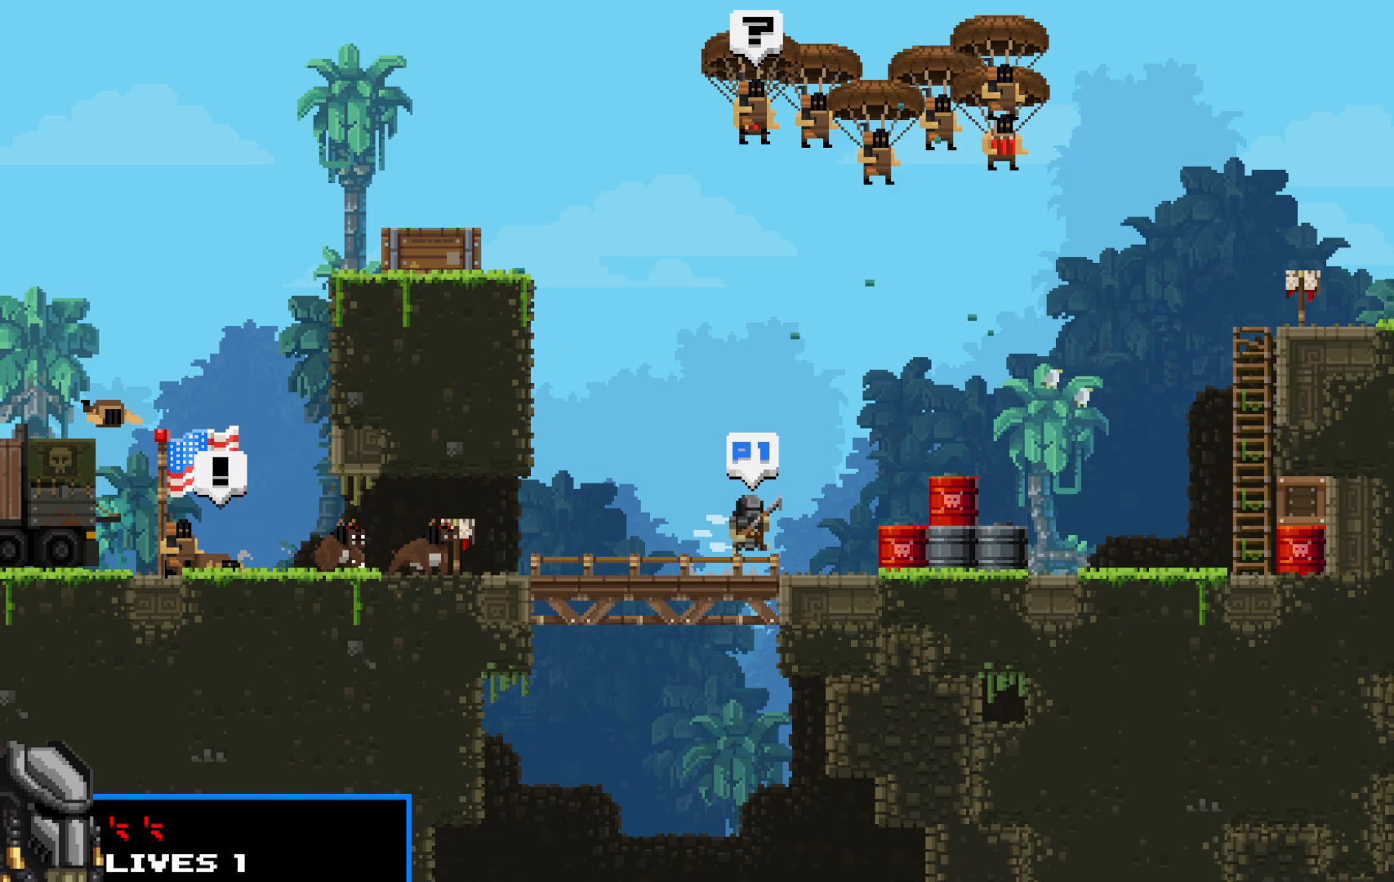
{"keys": ["right", "shift"], "events": [[67, "up", "up"]]}
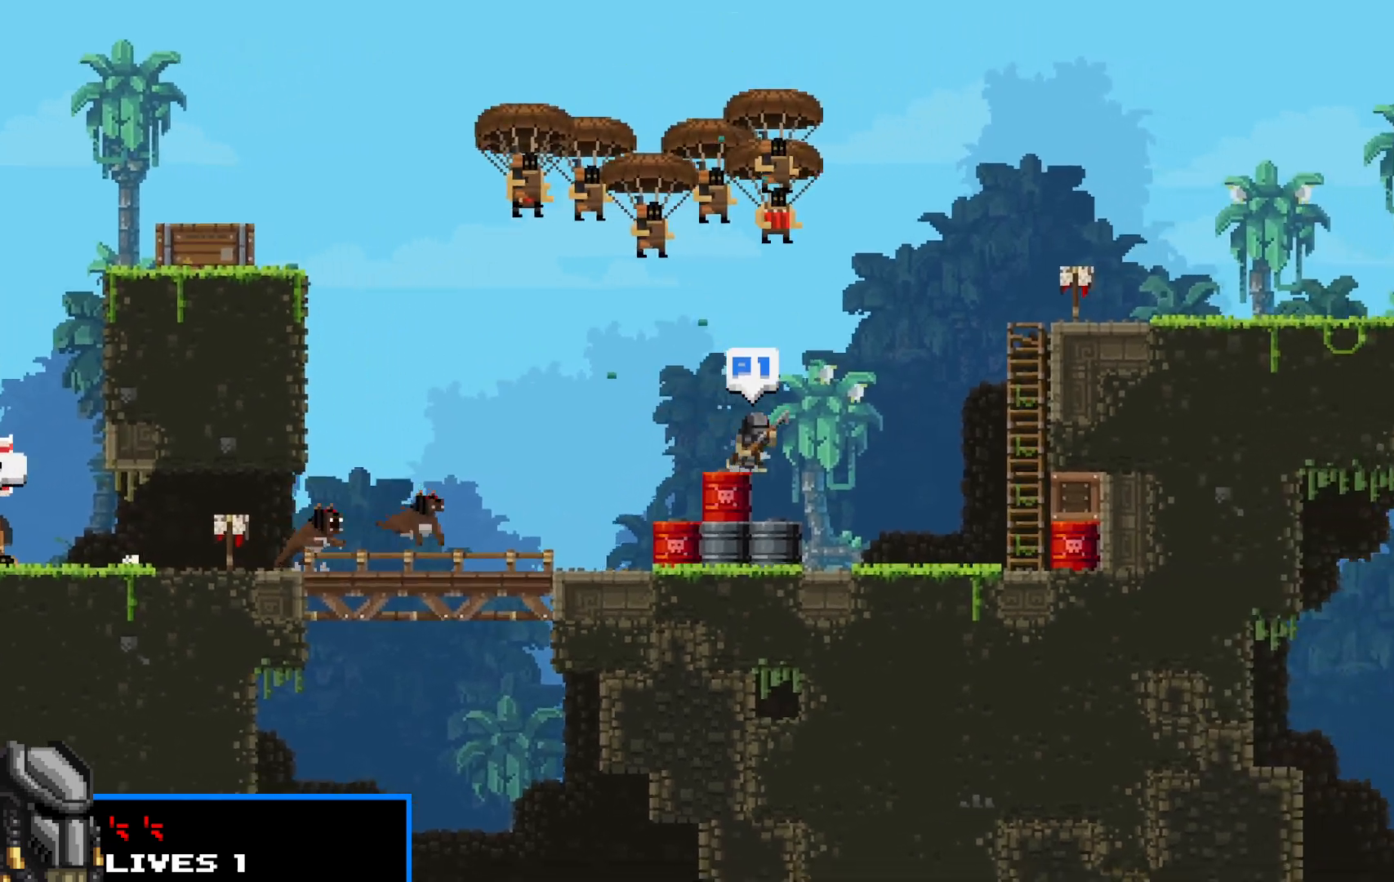
{"keys": ["right", "shift"], "events": [[83, "up", "down"], [500, "up", "up"]]}
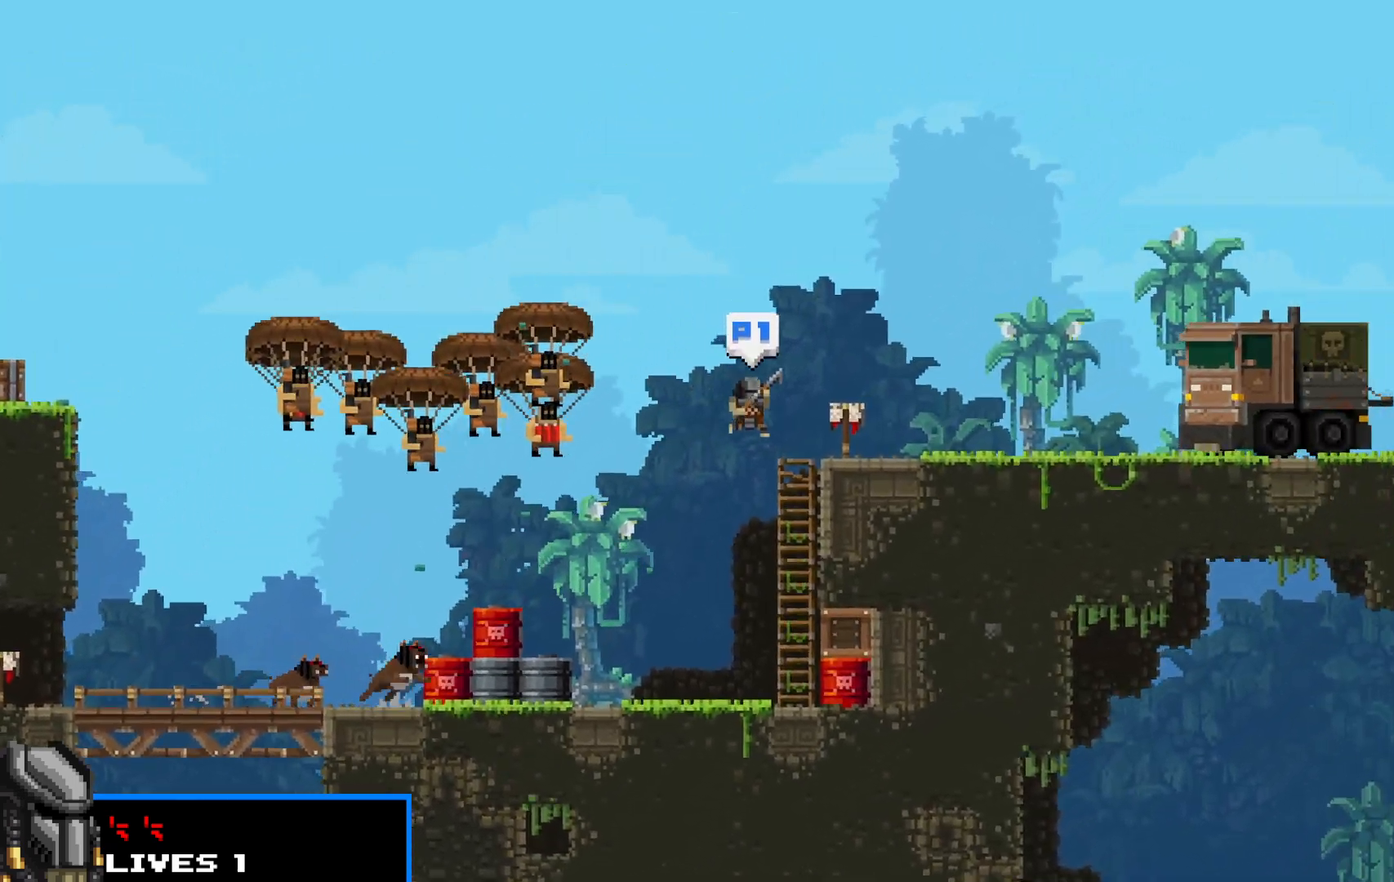
{"keys": ["right", "shift"], "events": []}
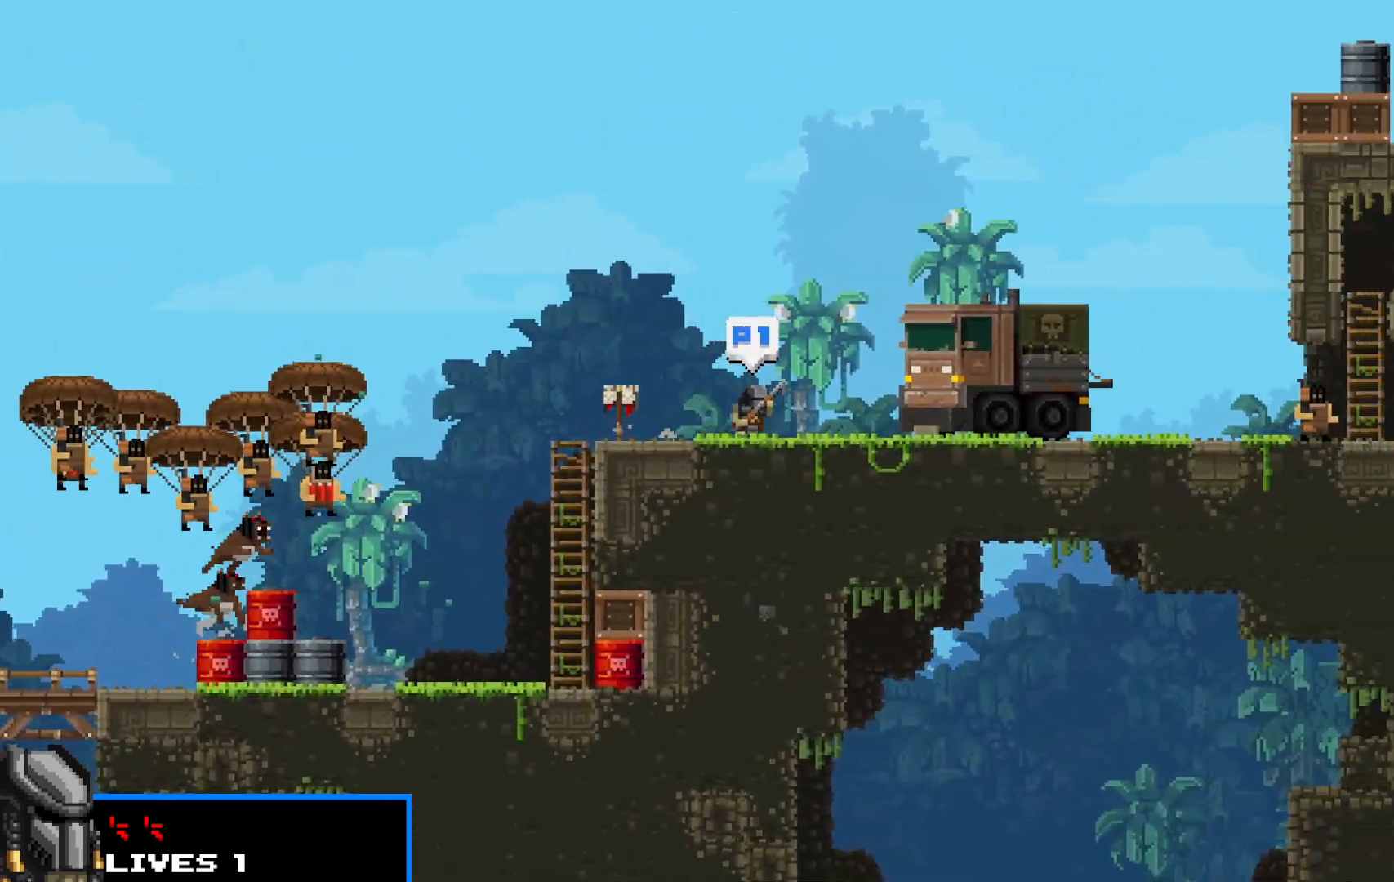
{"keys": ["right", "shift"], "events": [[250, "up", "down"], [500, "up", "up"]]}
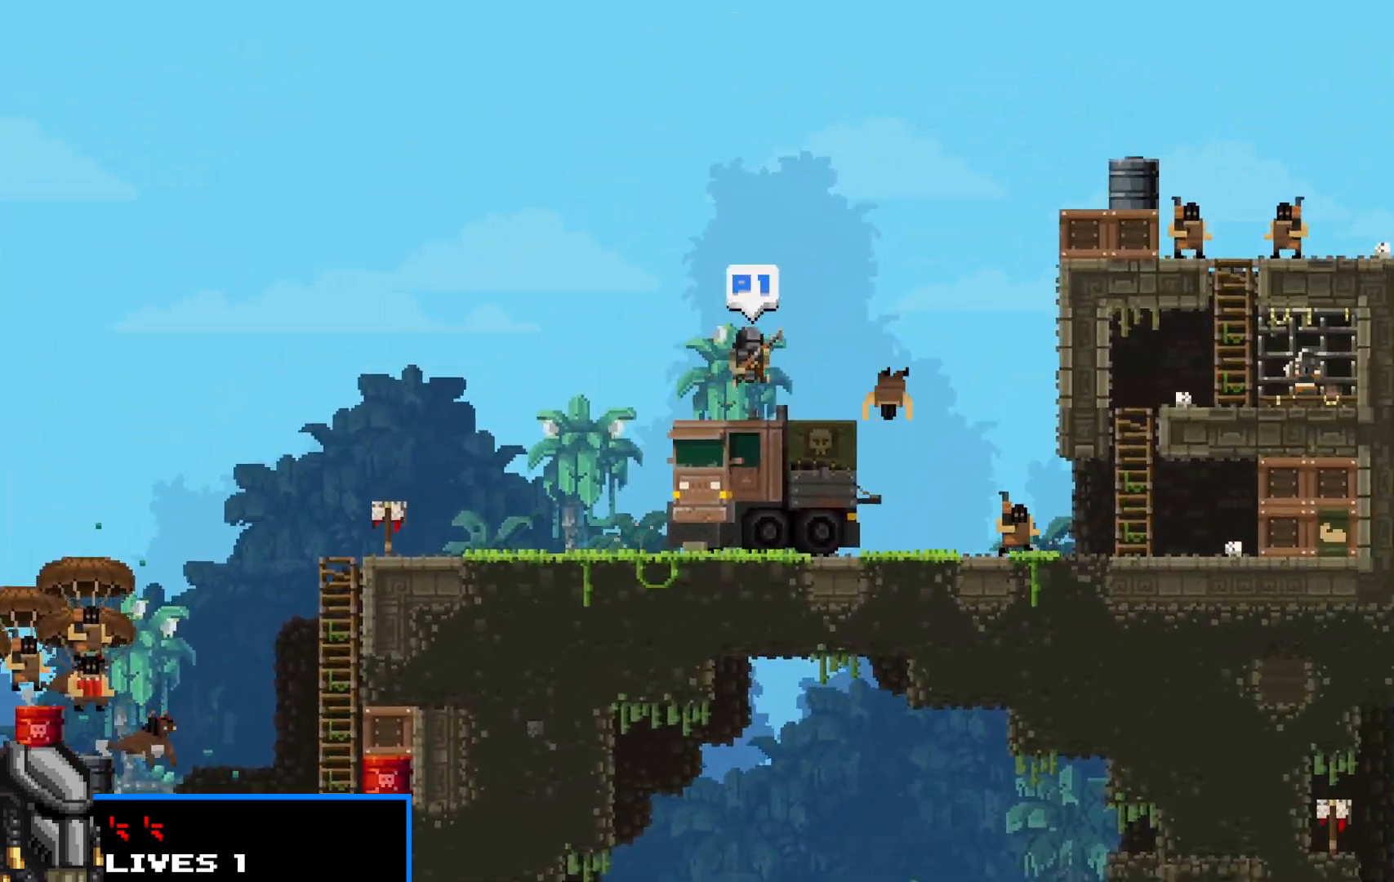
{"keys": ["right", "shift", "up"], "events": [[283, "up", "down"]]}
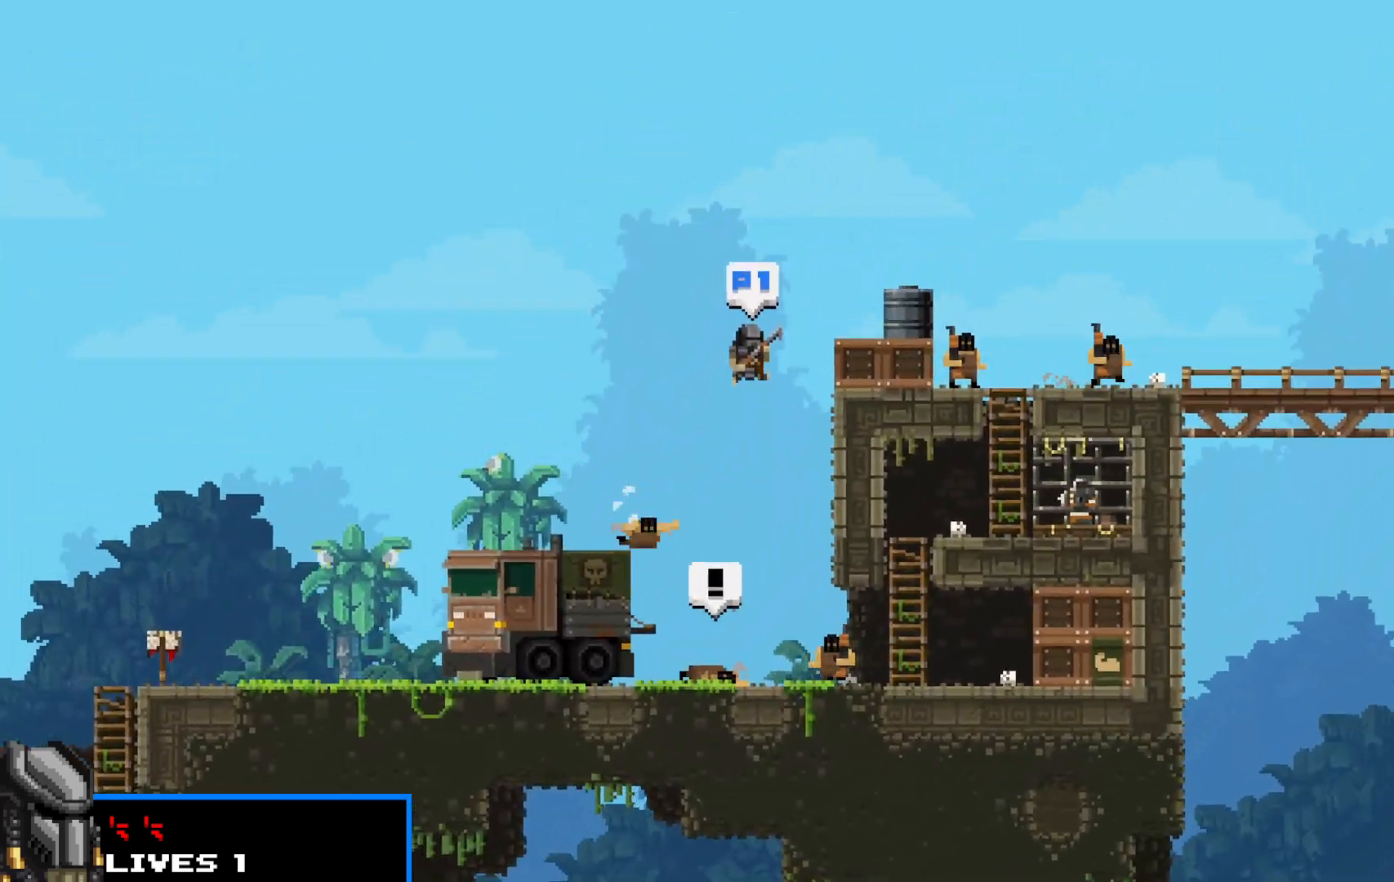
{"keys": ["right", "shift", "up", "z"], "events": [[17, "up", "up"], [100, "up", "down"], [250, "up", "up"], [383, "up", "down"], [433, "z", "down"]]}
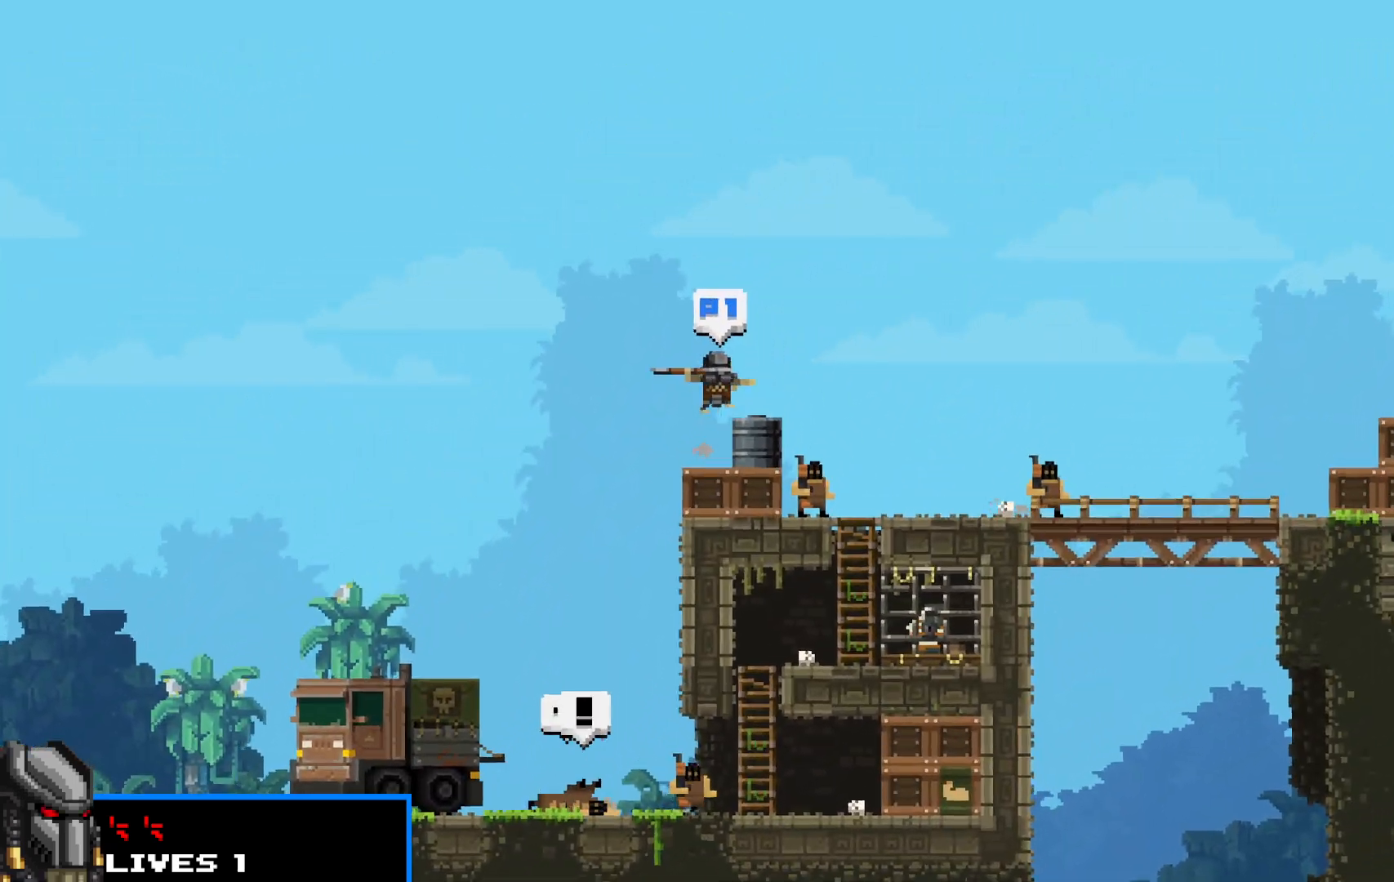
{"keys": ["right", "shift", "z"], "events": [[250, "up", "up"]]}
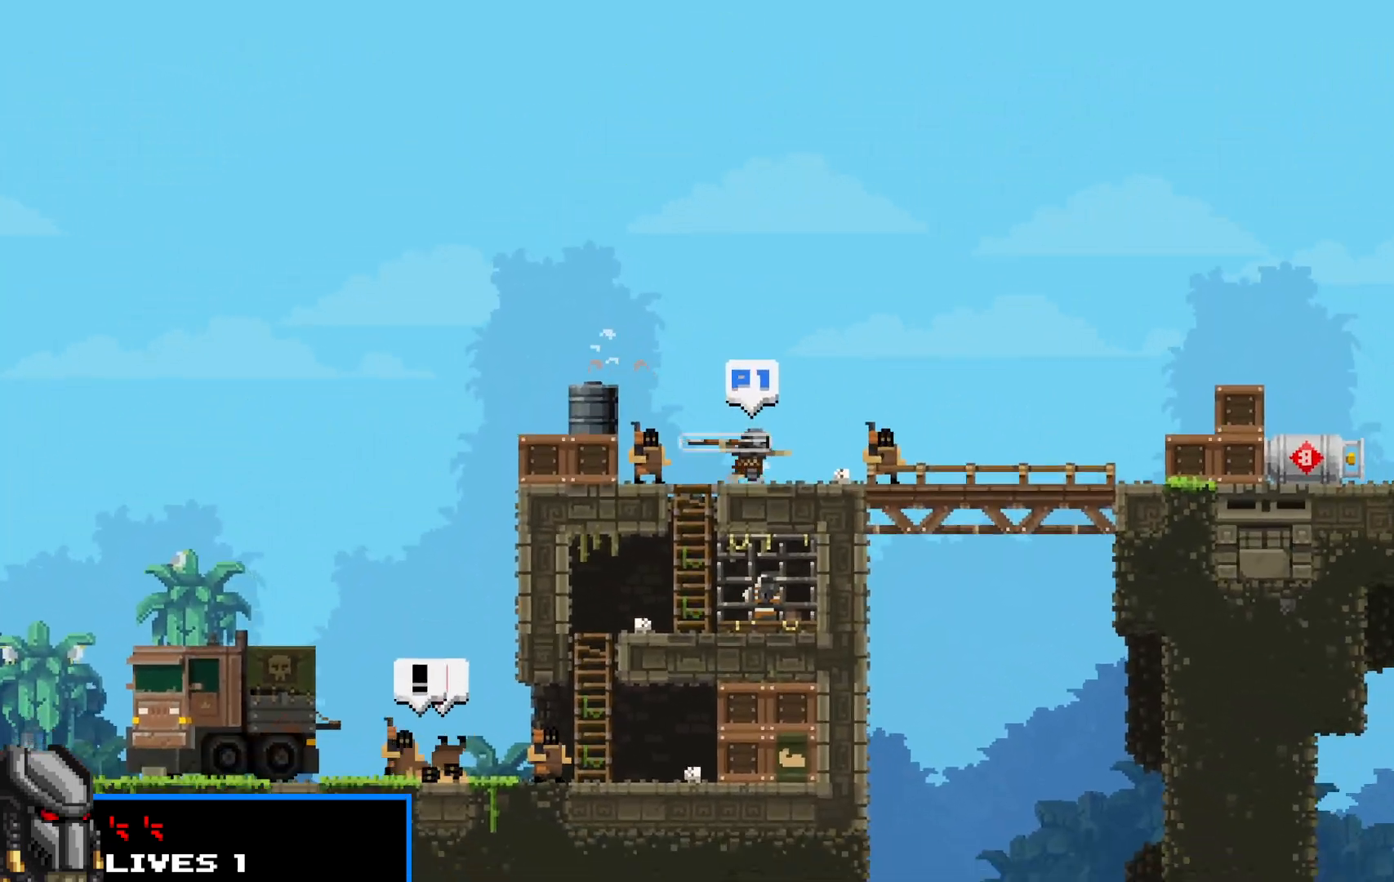
{"keys": ["right", "shift"], "events": [[100, "z", "up"], [150, "z", "down"], [200, "z", "up"], [267, "z", "down"], [367, "z", "up"], [467, "z", "down"], [500, "z", "up"]]}
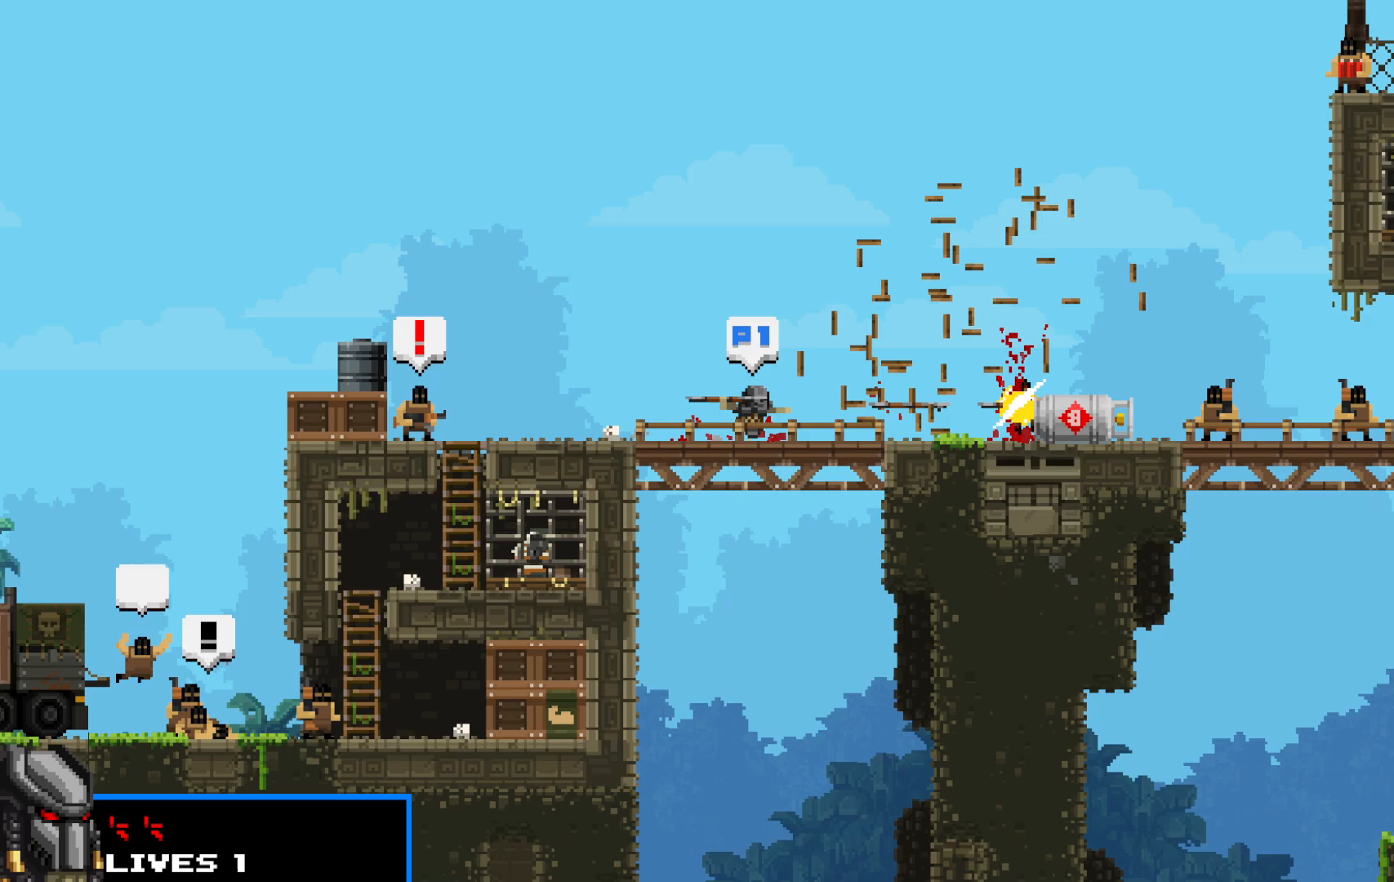
{"keys": ["right", "shift"], "events": [[117, "up", "down"], [283, "up", "up"]]}
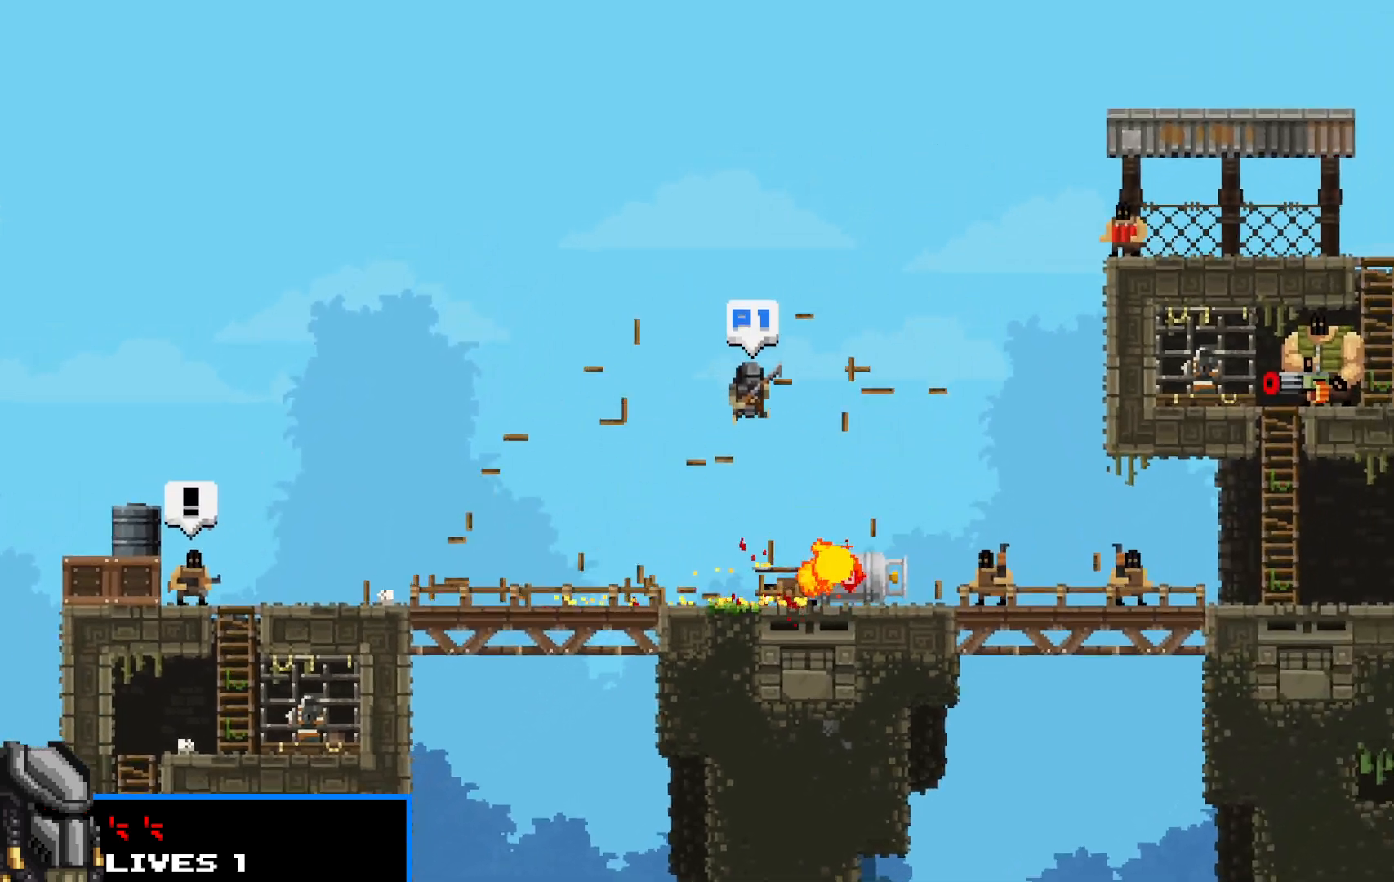
{"keys": ["shift"], "events": [[317, "left", "down"], [317, "right", "up"], [400, "left", "up"]]}
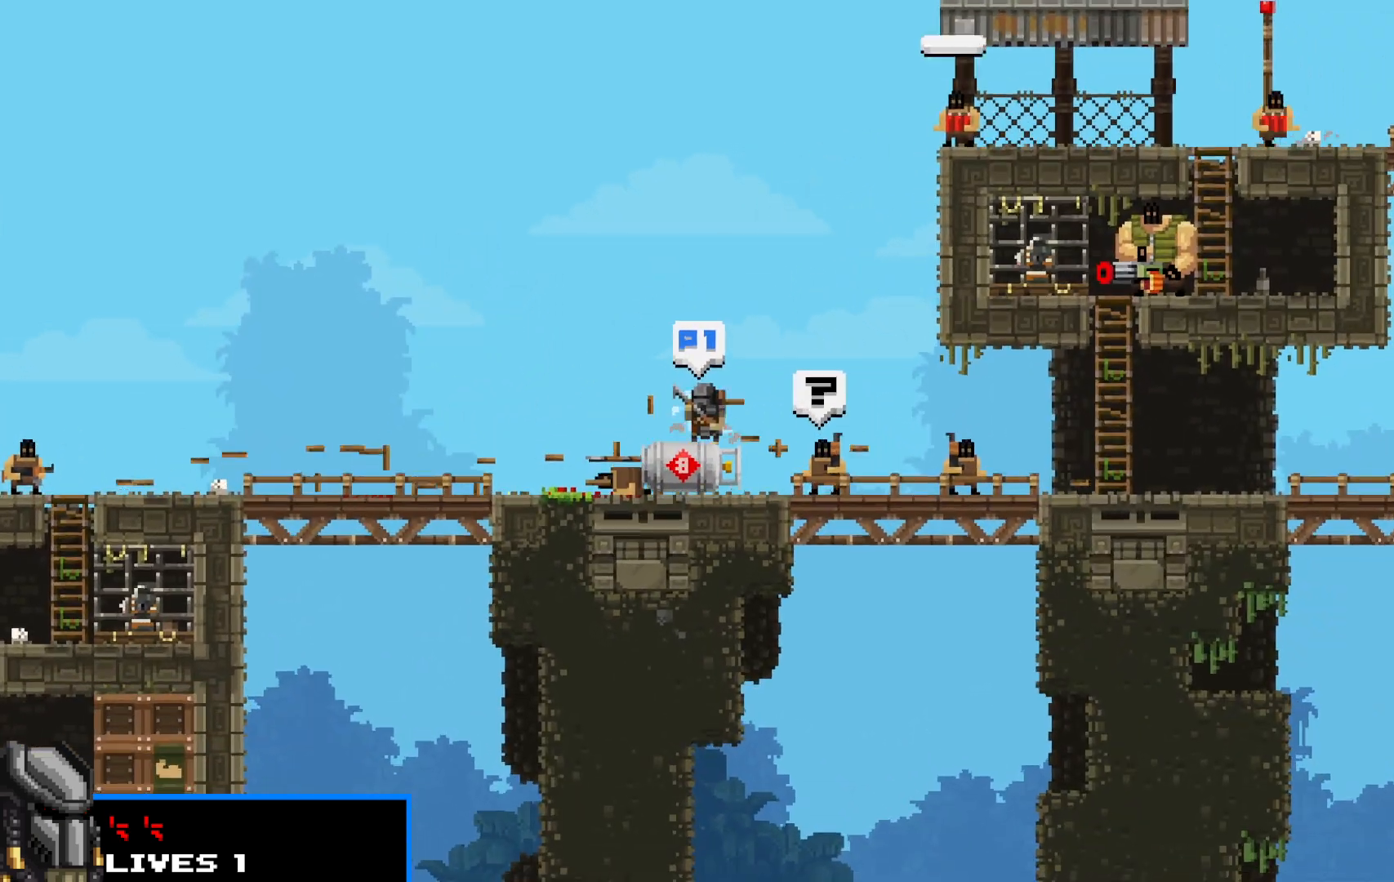
{"keys": ["shift"], "events": []}
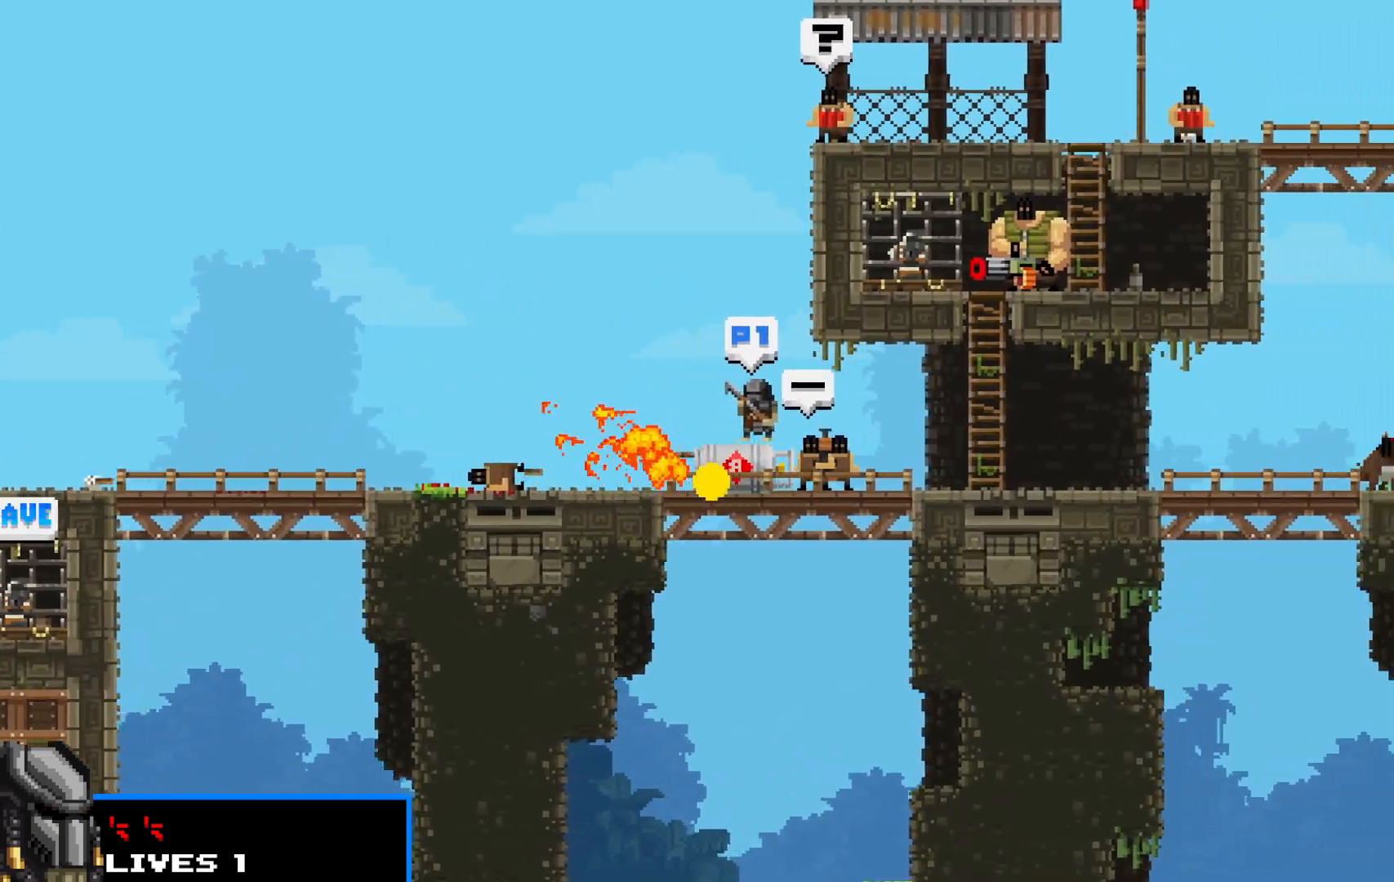
{"keys": ["right", "shift"], "events": [[17, "right", "down"], [150, "up", "down"], [250, "up", "up"]]}
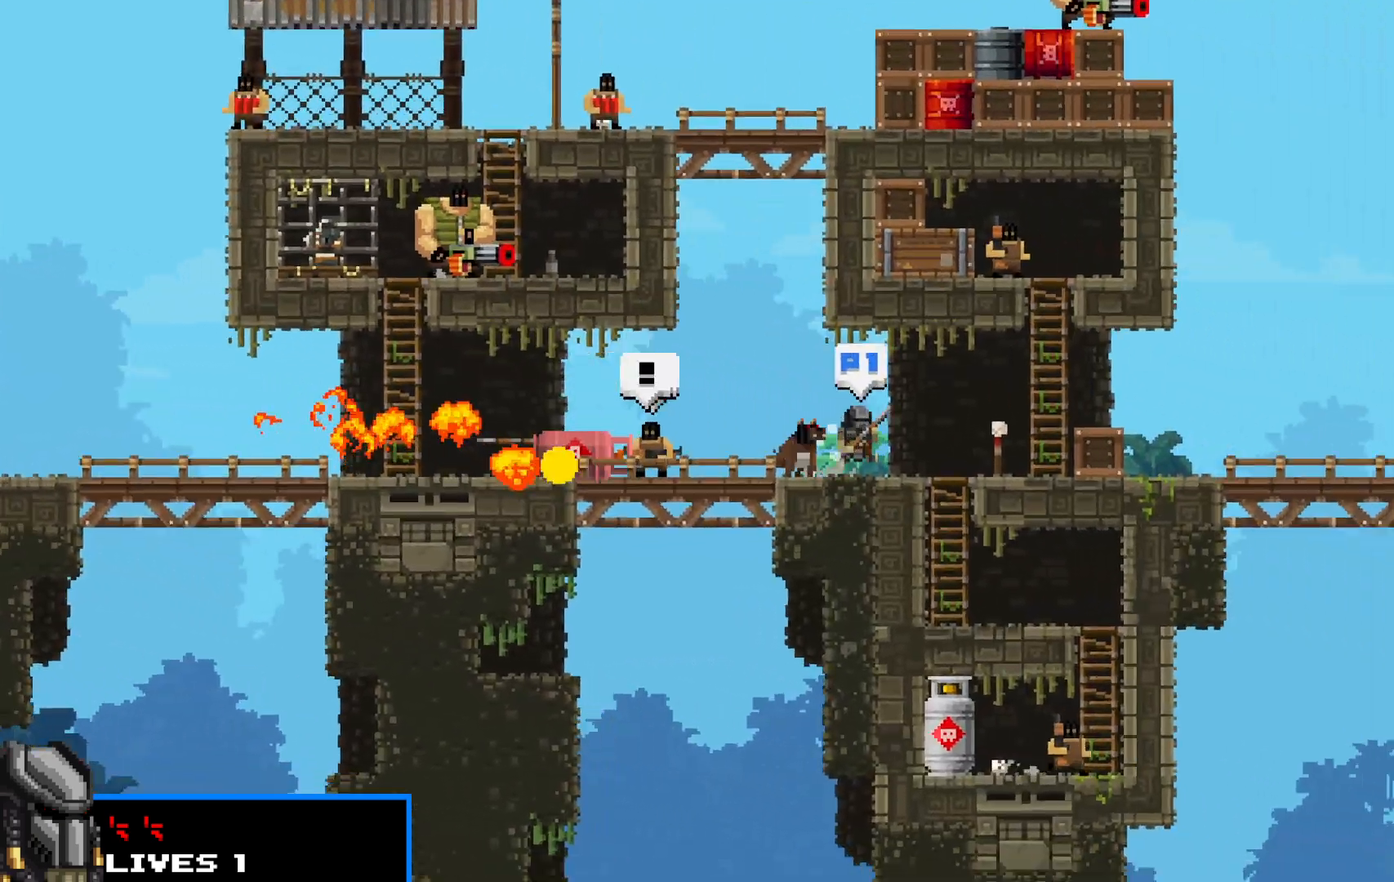
{"keys": ["right", "shift", "up"], "events": [[33, "up", "down"], [117, "up", "up"], [450, "up", "down"]]}
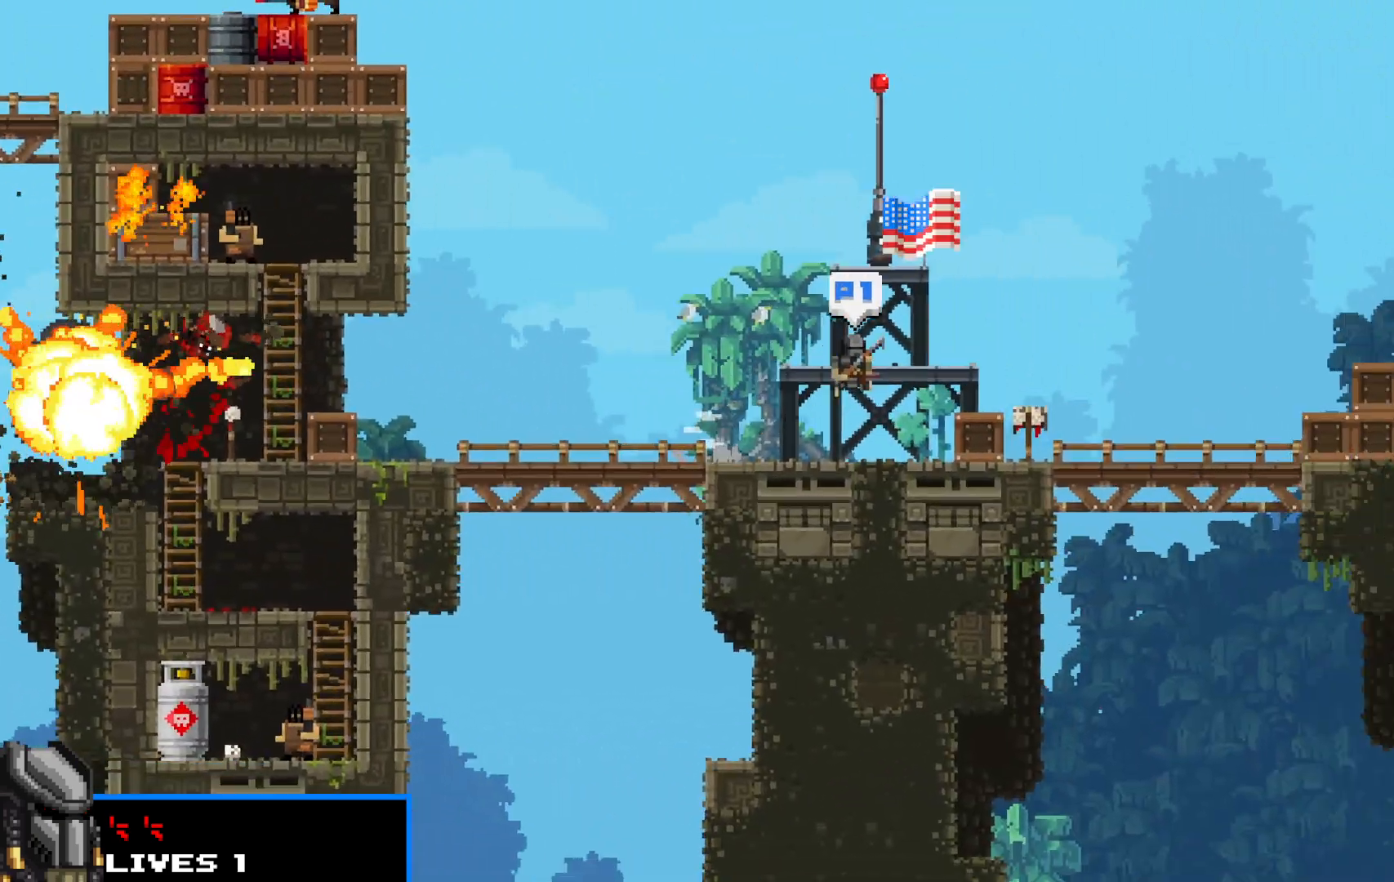
{"keys": ["right", "shift"], "events": [[467, "up", "up"]]}
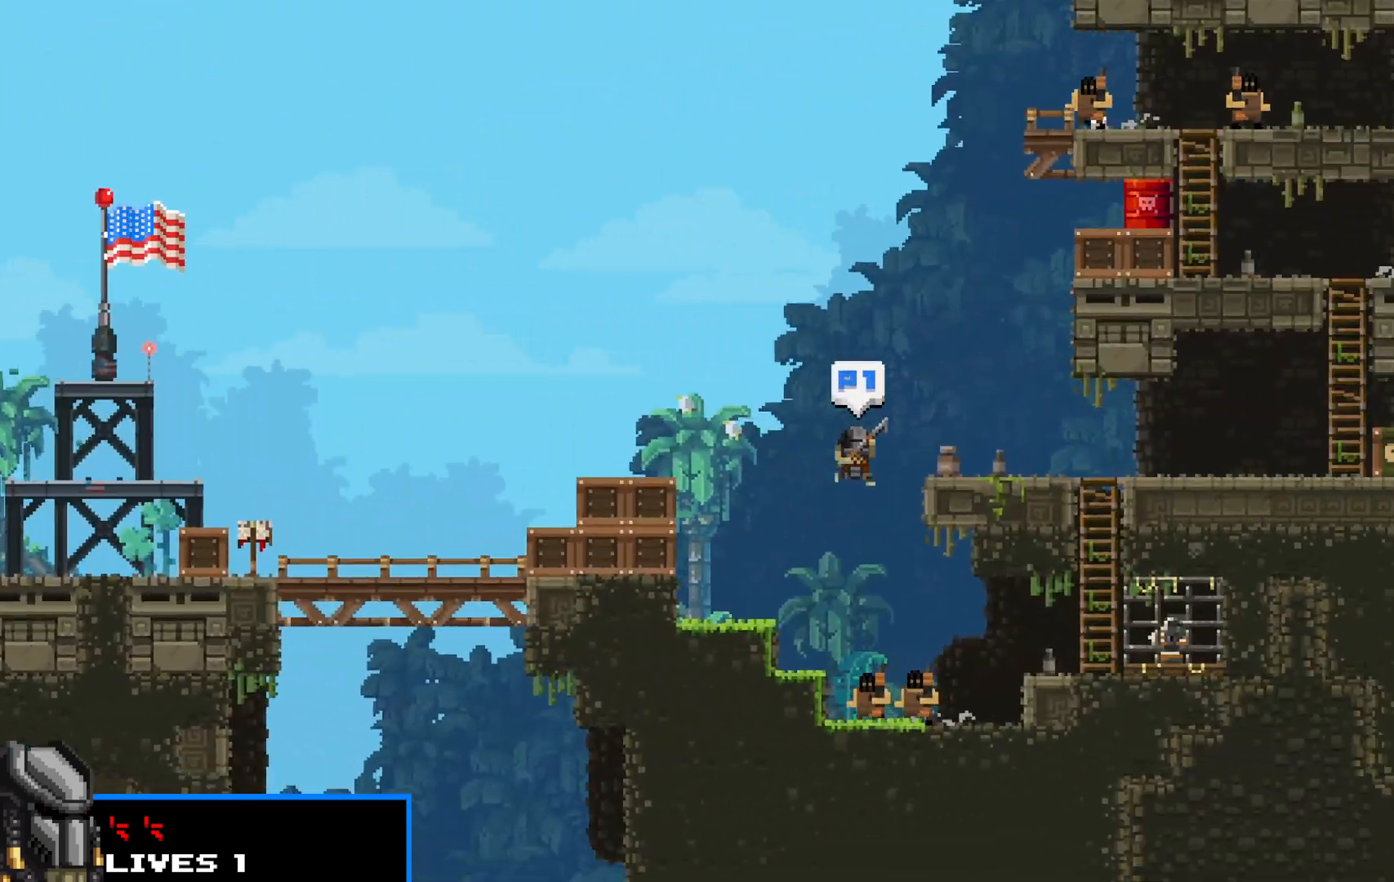
{"keys": ["right", "shift"], "events": [[100, "up", "down"], [150, "up", "up"]]}
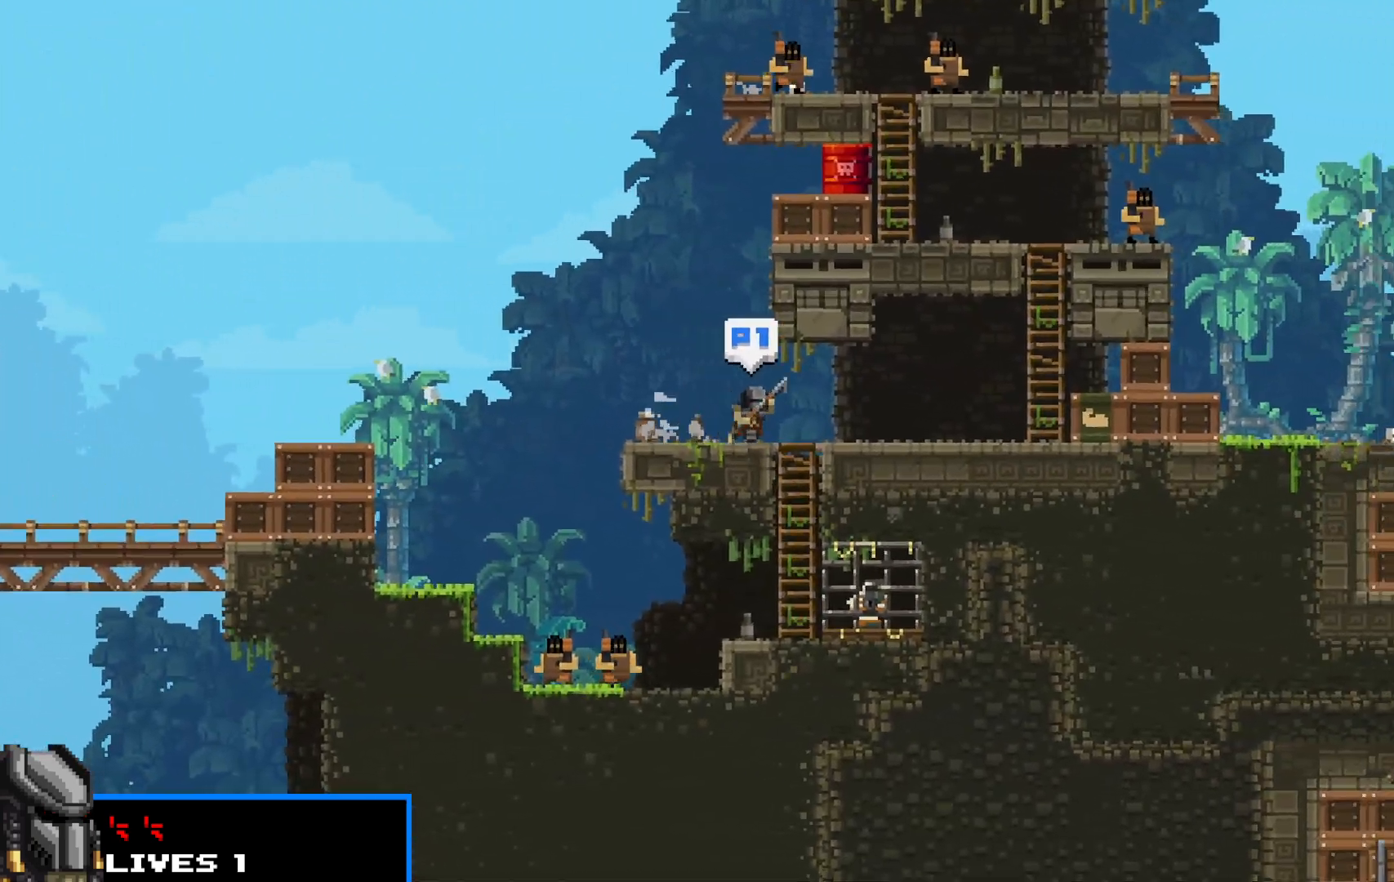
{"keys": ["right", "shift"], "events": []}
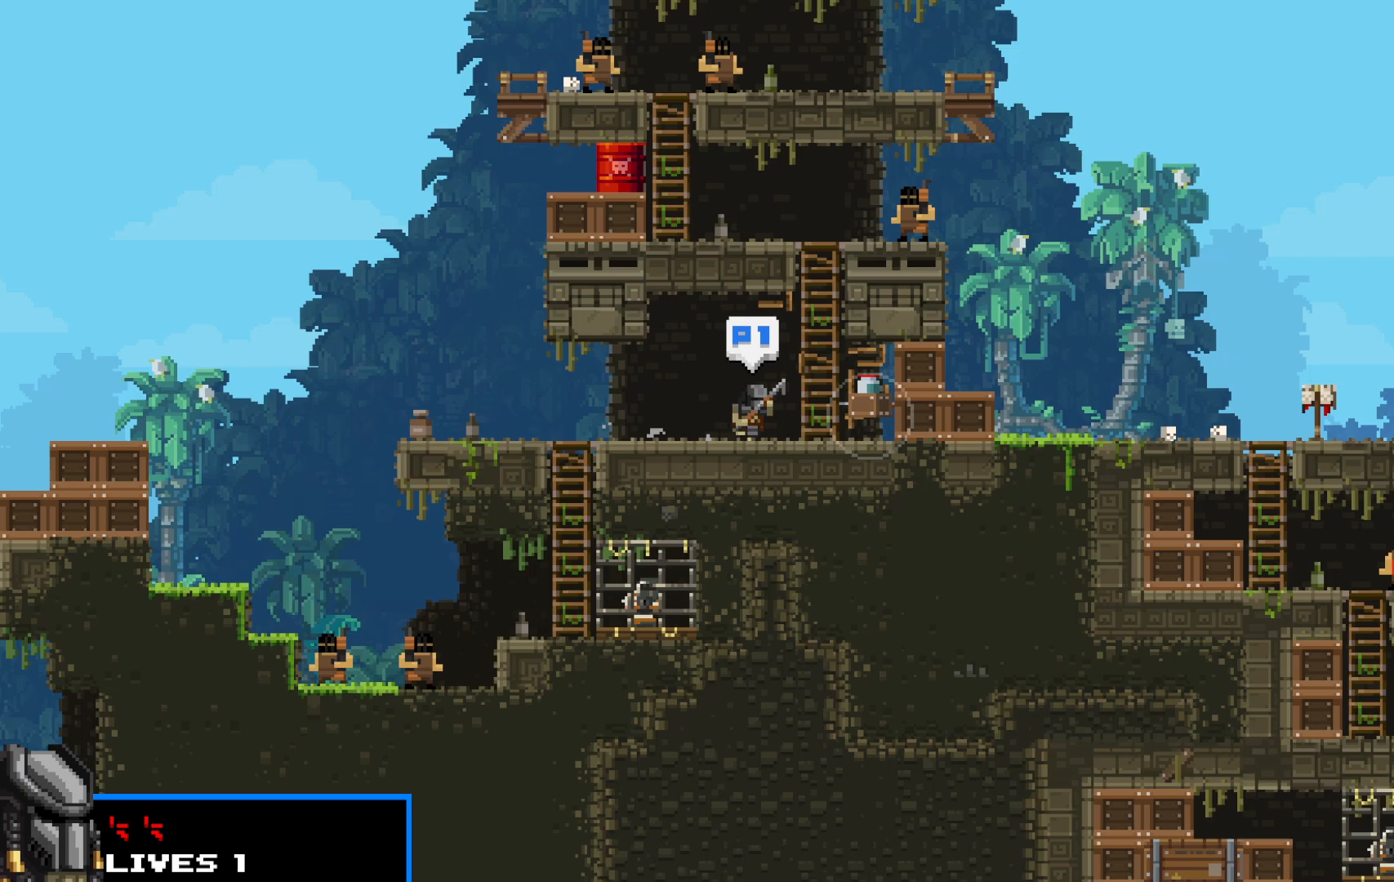
{"keys": ["right", "shift", "z"], "events": [[33, "z", "down"]]}
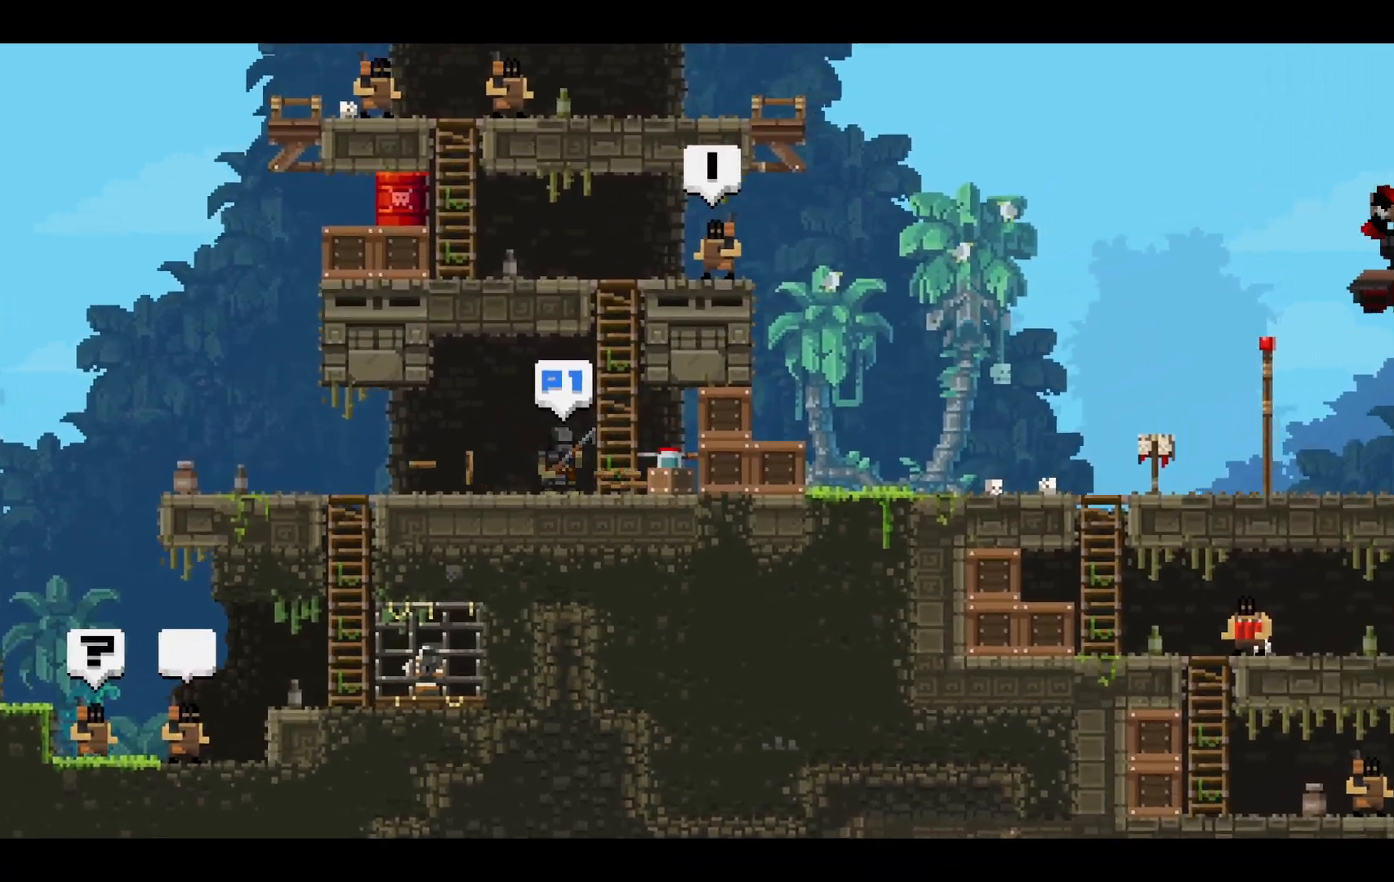
{"keys": ["right", "shift", "z"], "events": []}